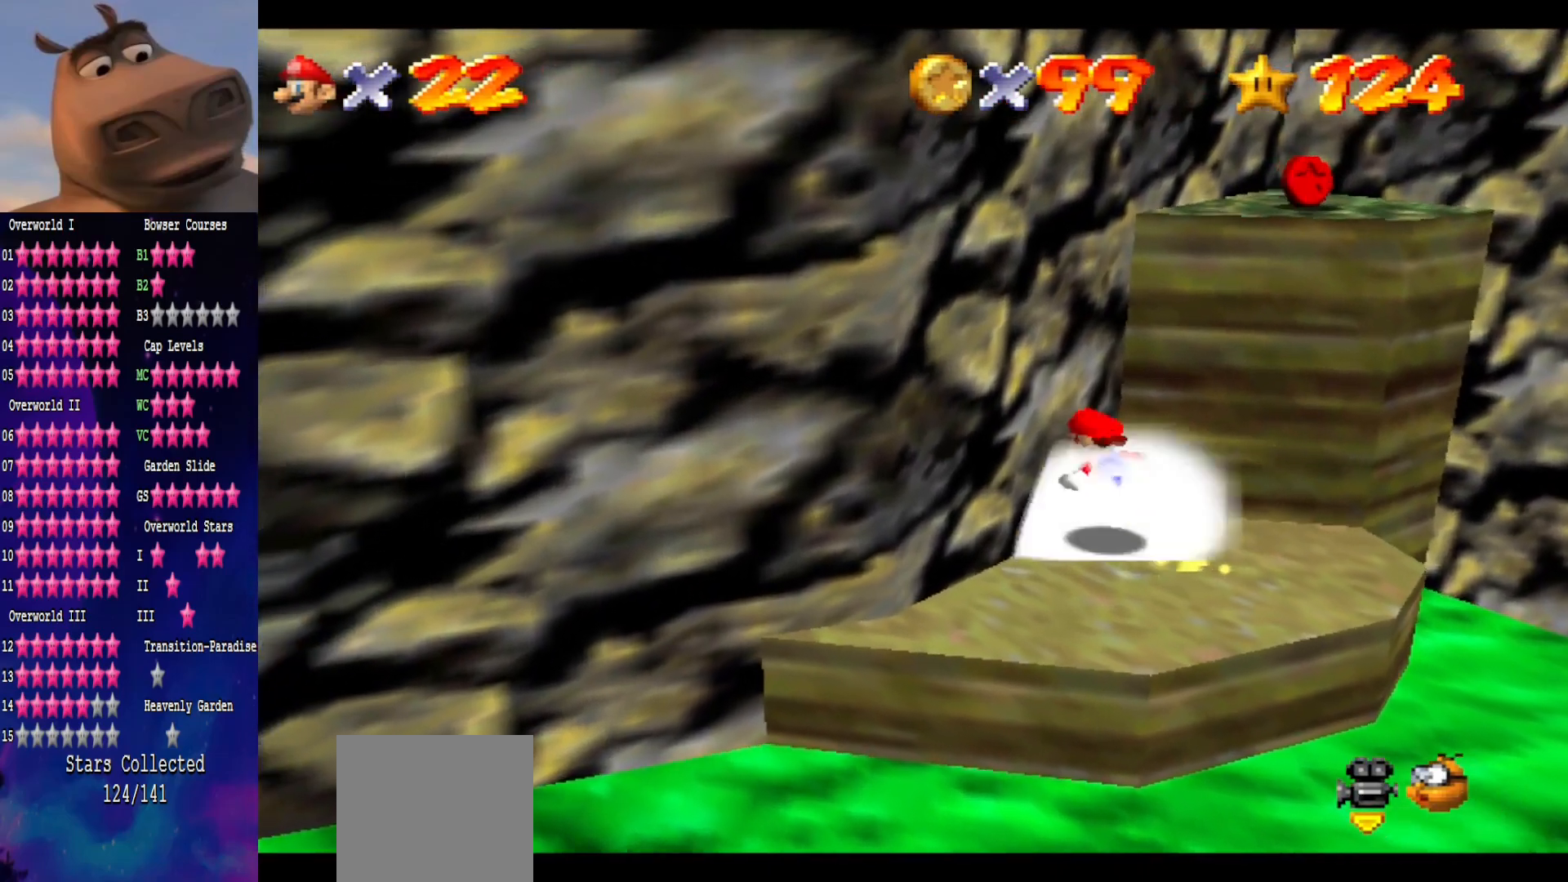
Gameplay with a controller (Xbox layout); each line is a JSON object with the inputs held at the frame after it. "events" lists button and stick changes between this image and that frame as [ms after this image, input, new state], when the widget could be followed in between. Not read: L1.
{"buttons": [], "left_stick": "center", "right_stick": "center", "events": []}
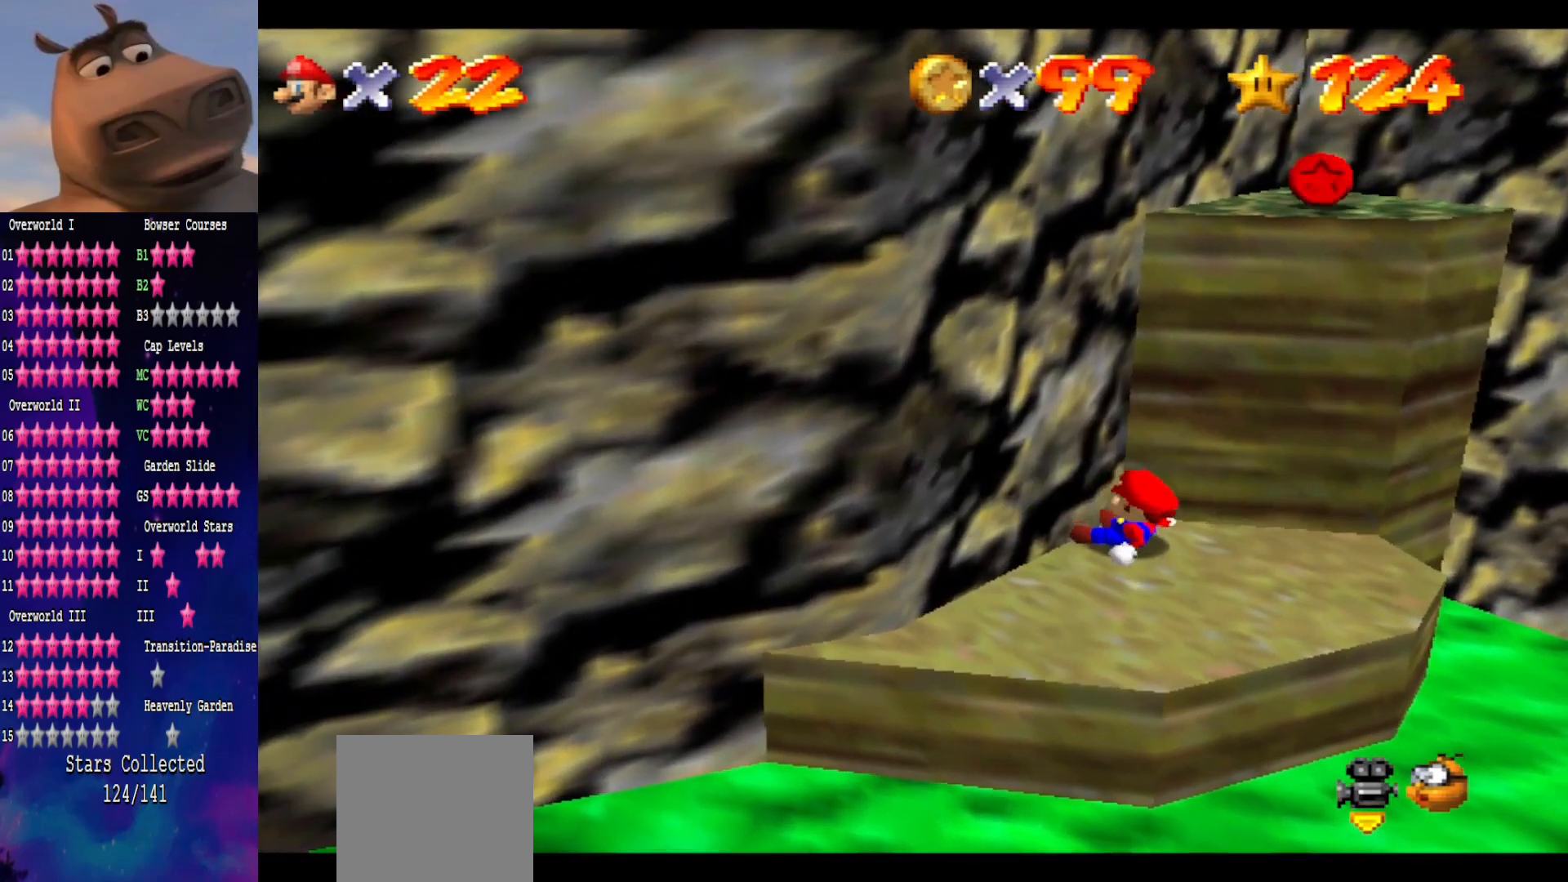
{"buttons": [], "left_stick": "center", "right_stick": "center", "events": []}
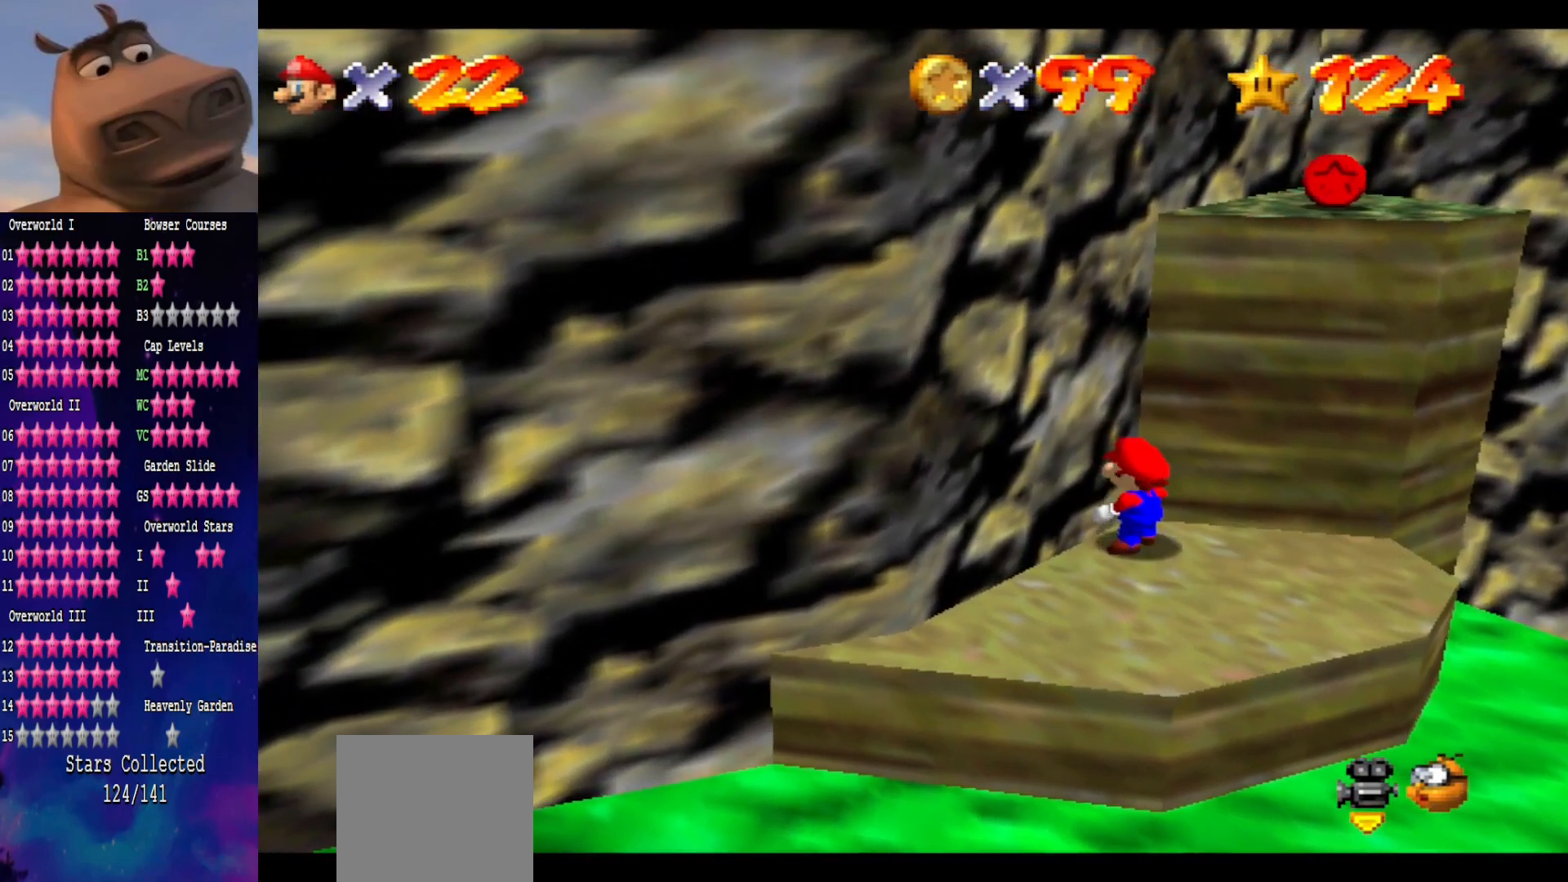
{"buttons": [], "left_stick": "up-right", "right_stick": "center", "events": [[167, "right_stick", "left"], [300, "right_stick", "center"], [483, "left_stick", "up-right"]]}
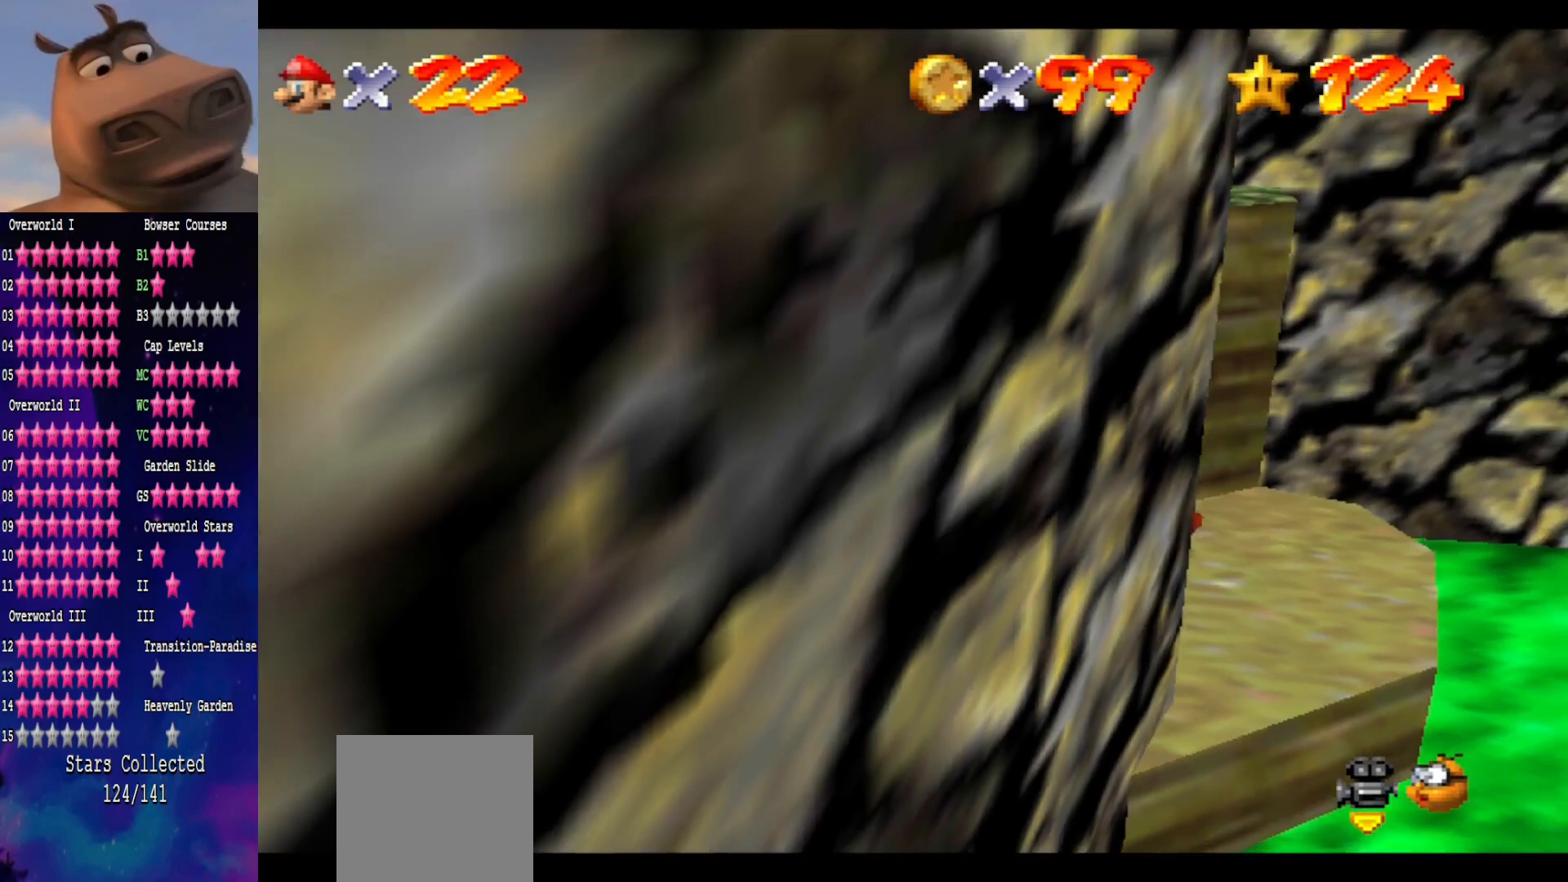
{"buttons": ["A"], "left_stick": "up", "right_stick": "center", "events": [[267, "left_stick", "down-right"], [433, "A", "down"], [433, "left_stick", "up"]]}
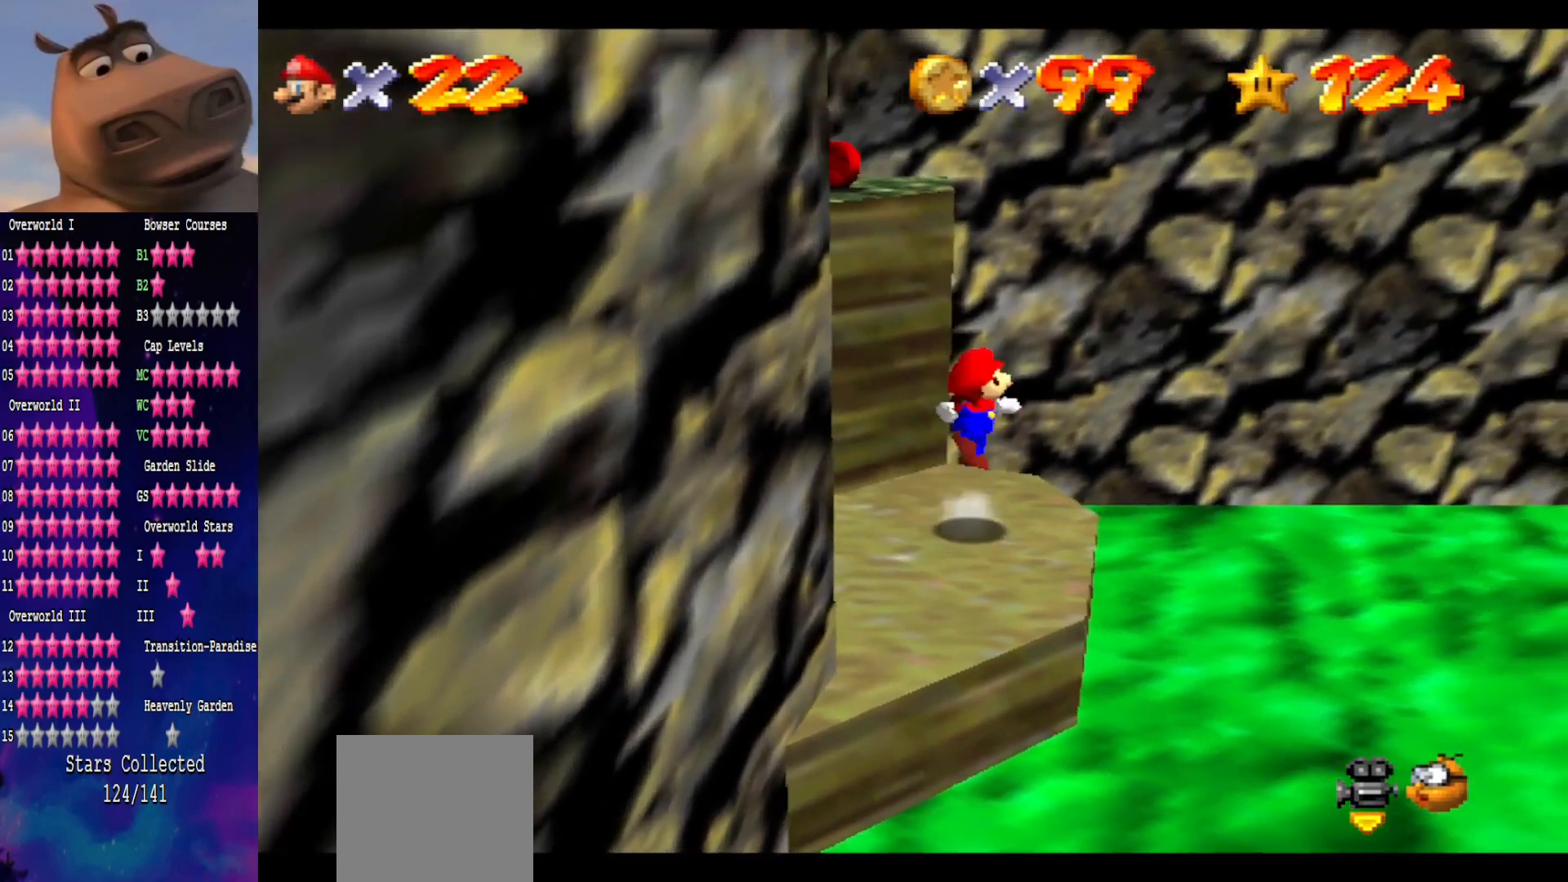
{"buttons": [], "left_stick": "left", "right_stick": "center", "events": [[33, "left_stick", "center"], [83, "left_stick", "down-left"], [267, "left_stick", "left"], [300, "A", "up"]]}
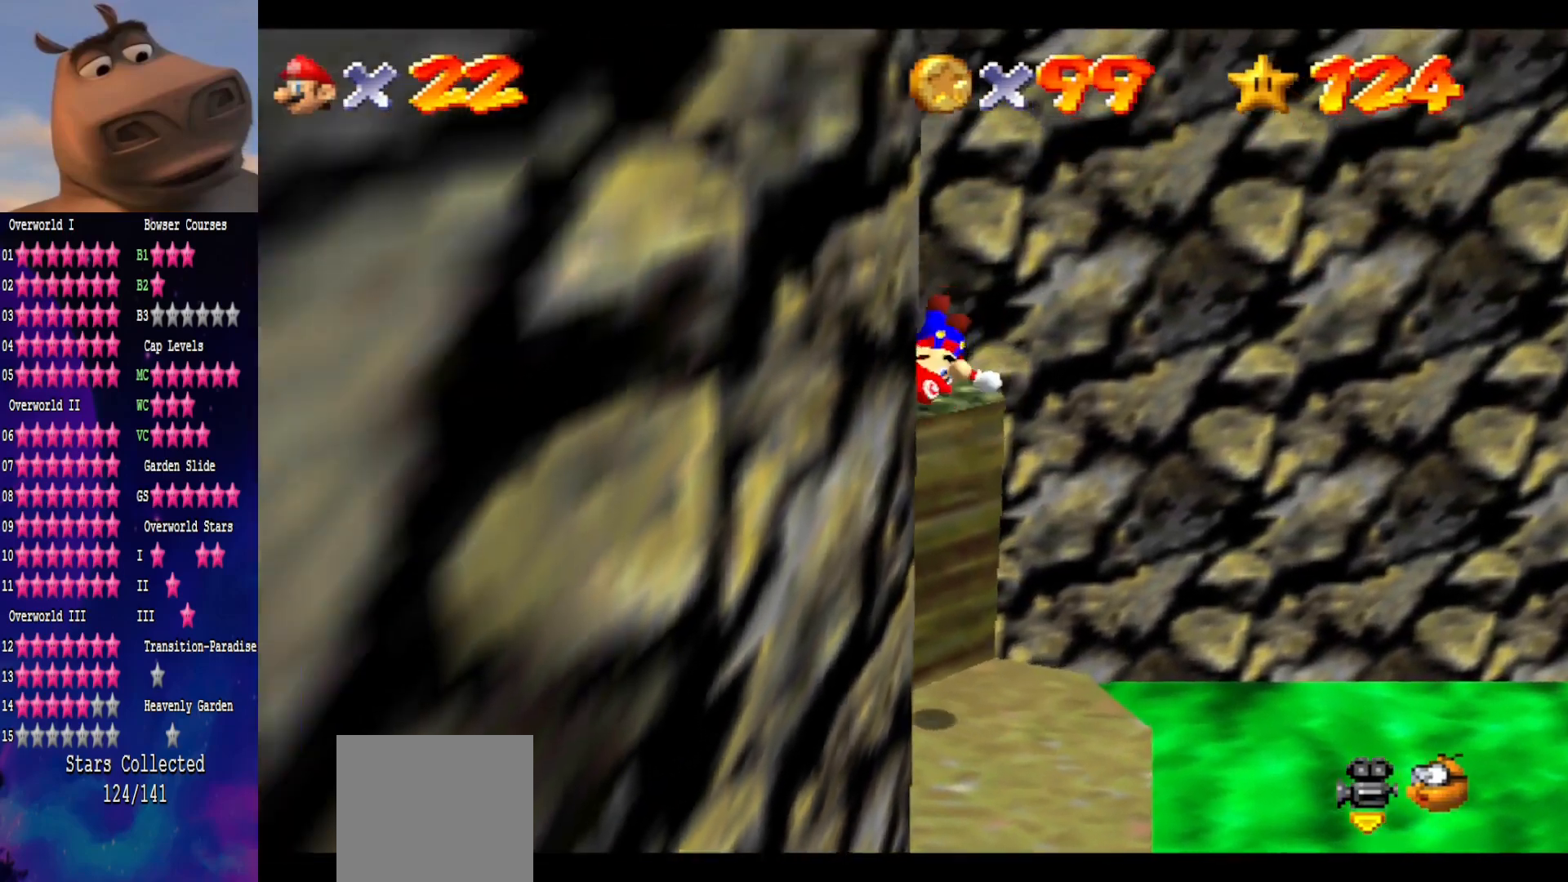
{"buttons": [], "left_stick": "center", "right_stick": "center", "events": [[117, "left_stick", "up-left"], [267, "left_stick", "center"]]}
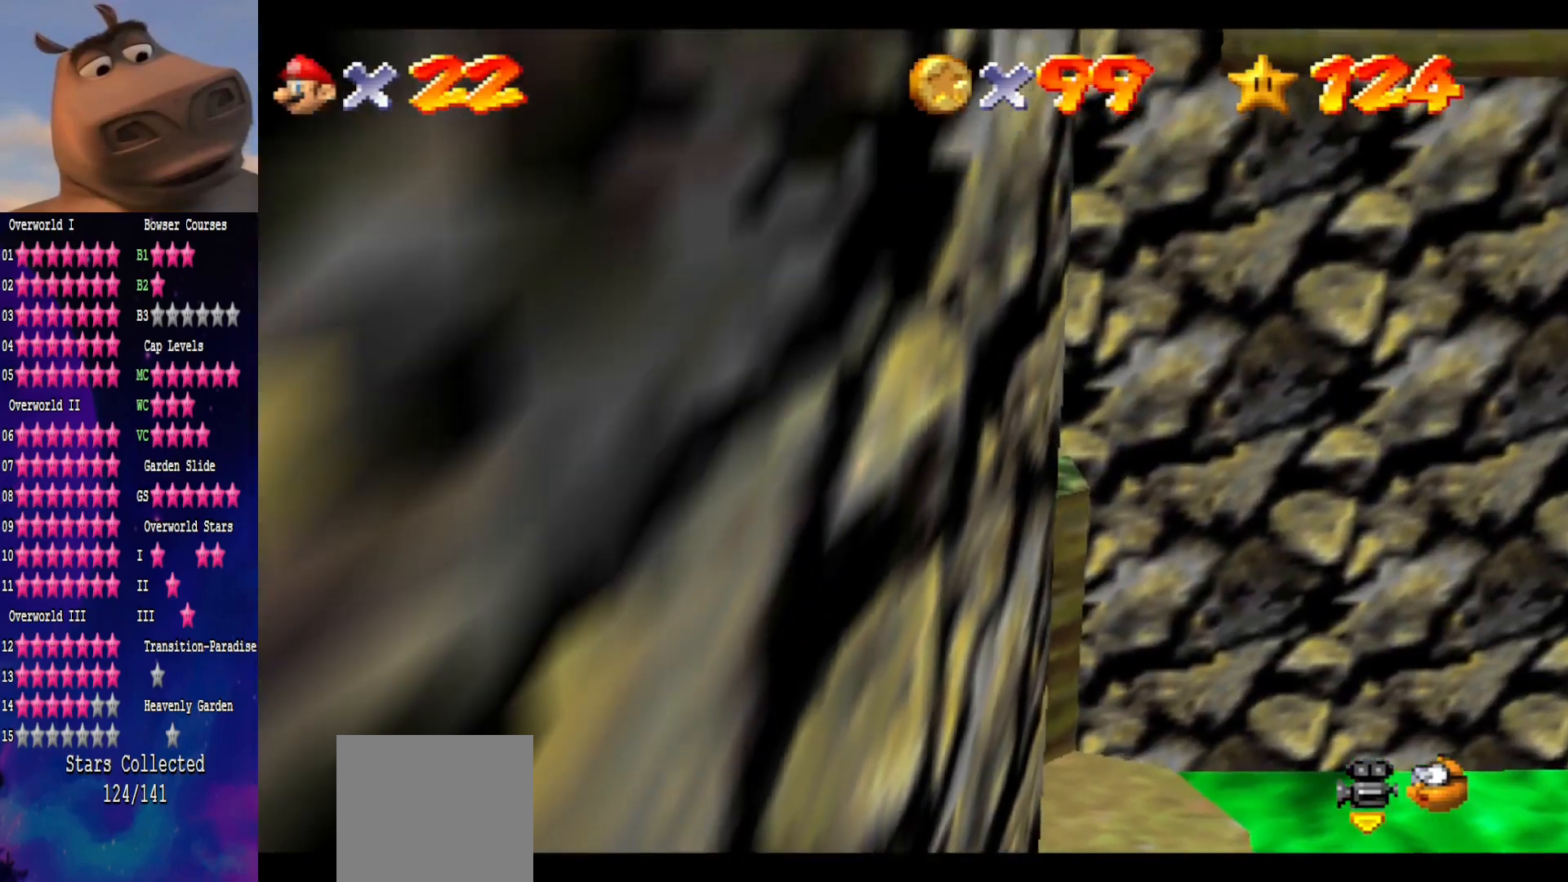
{"buttons": [], "left_stick": "center", "right_stick": "left", "events": [[67, "A", "down"], [200, "A", "up"], [433, "right_stick", "left"]]}
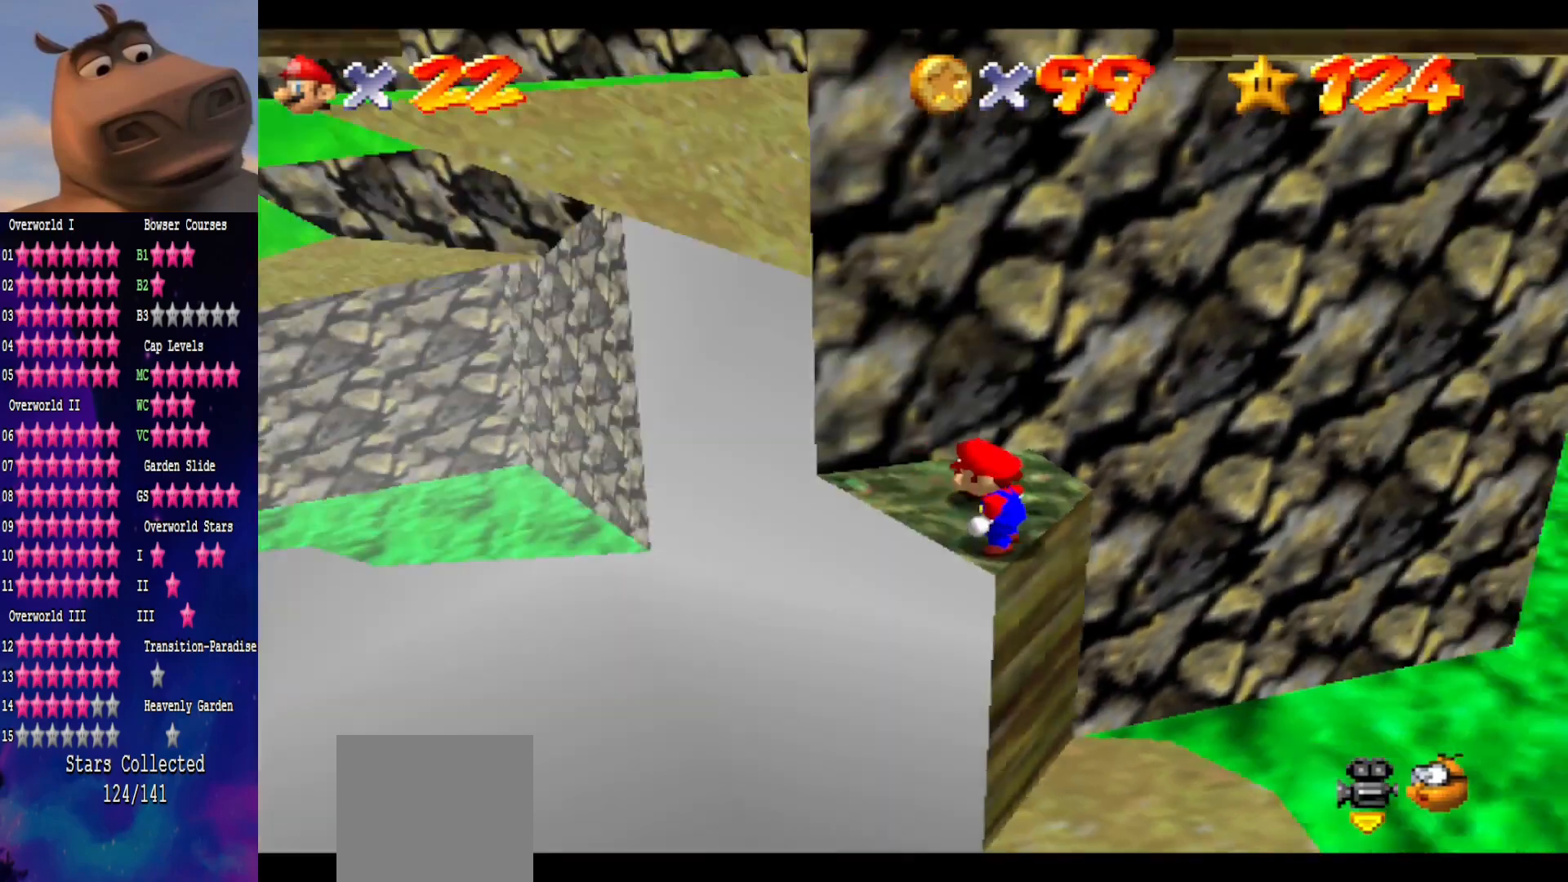
{"buttons": [], "left_stick": "center", "right_stick": "center", "events": [[83, "right_stick", "center"], [200, "left_stick", "up-left"], [317, "left_stick", "center"]]}
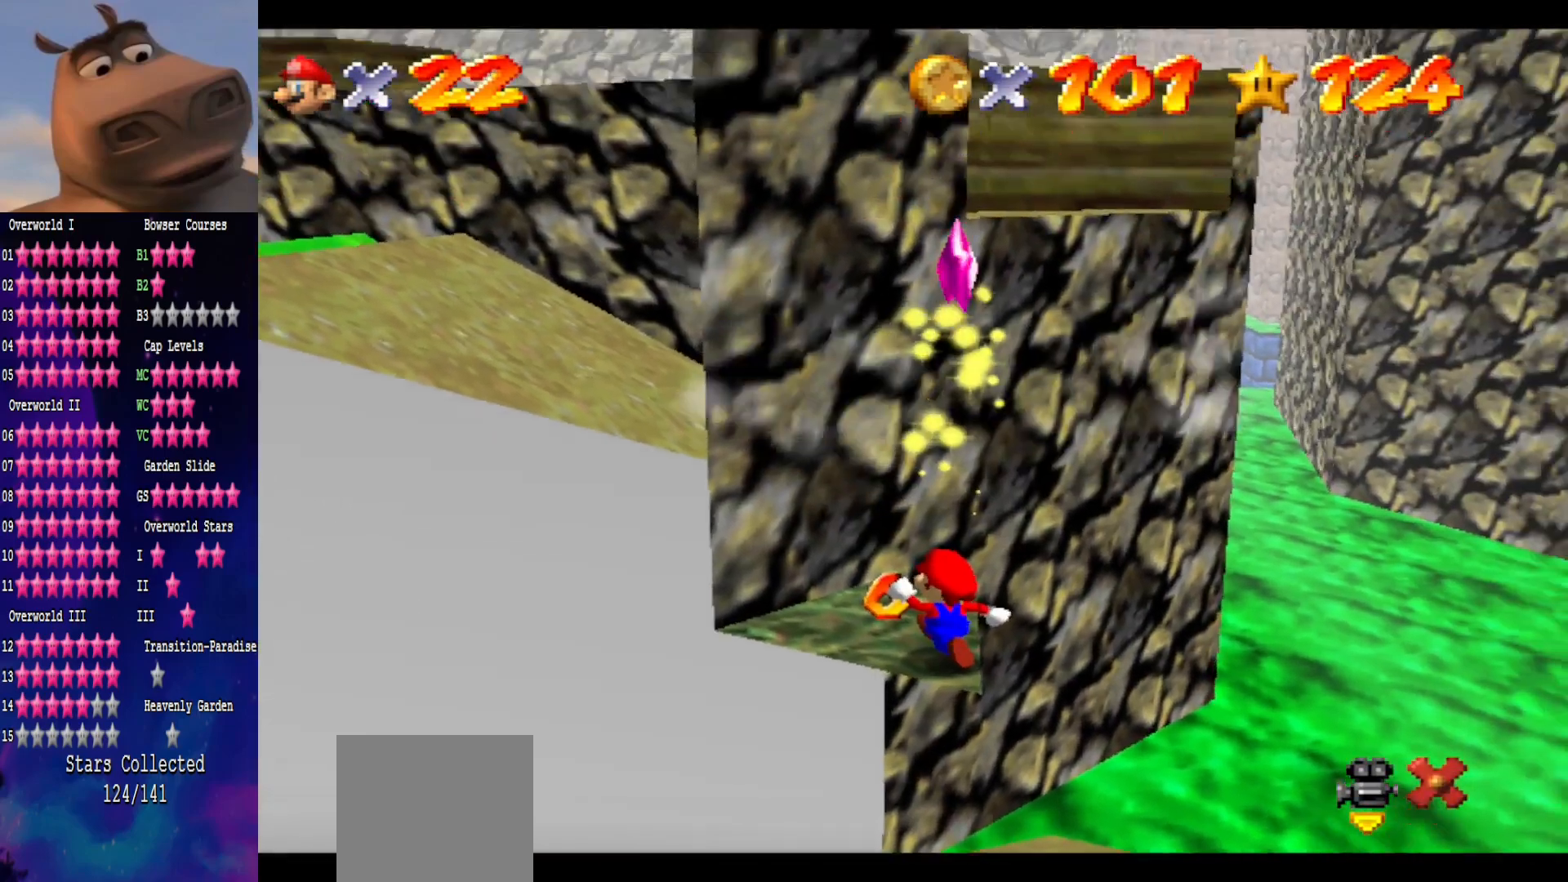
{"buttons": [], "left_stick": "center", "right_stick": "center", "events": []}
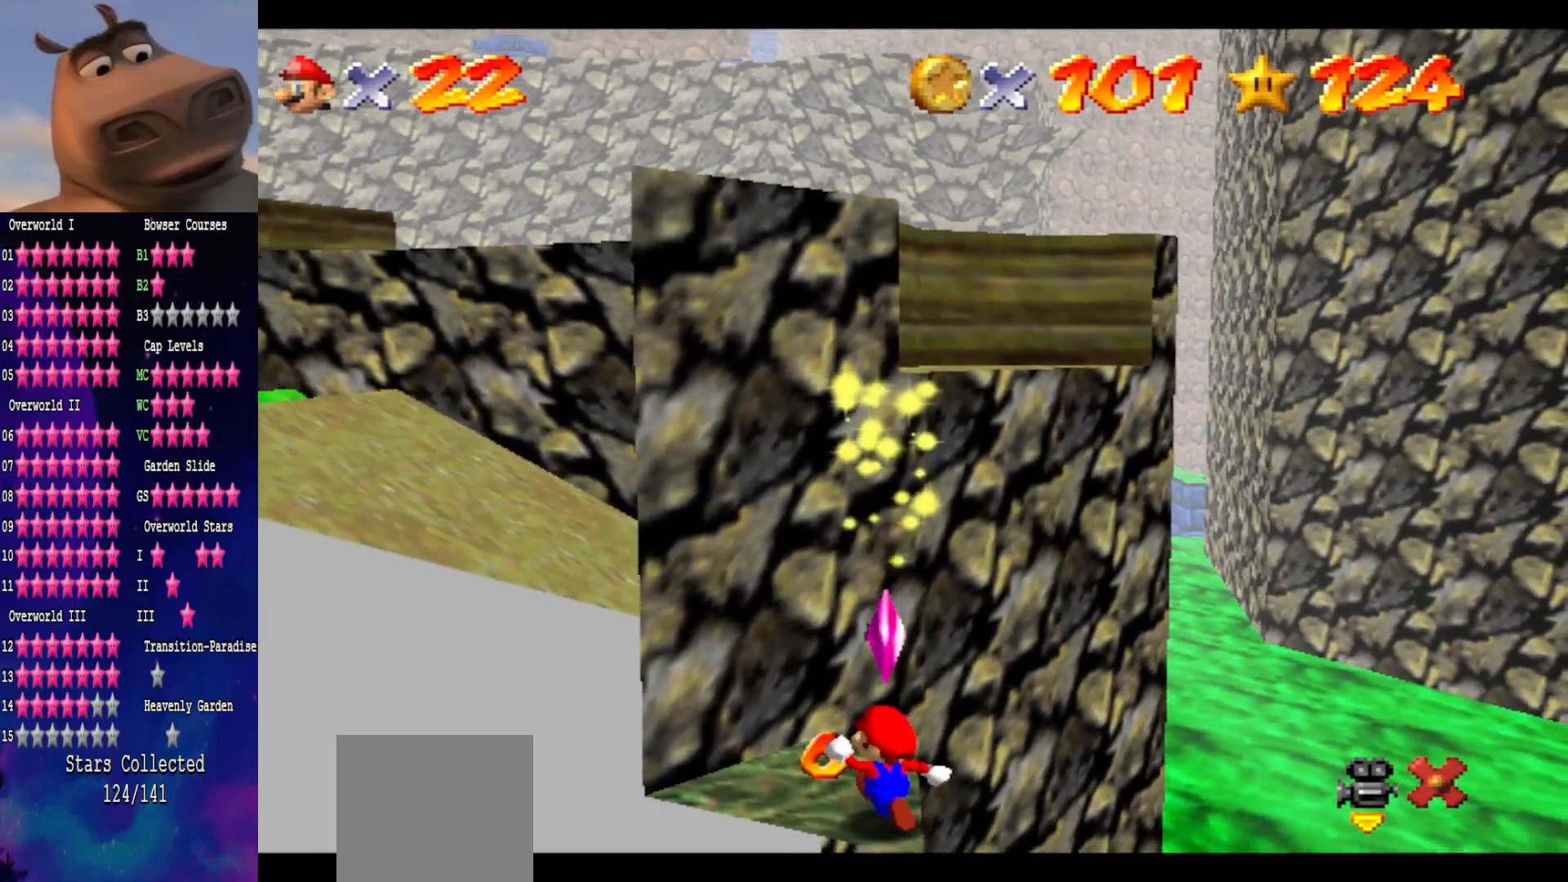
{"buttons": [], "left_stick": "center", "right_stick": "center", "events": []}
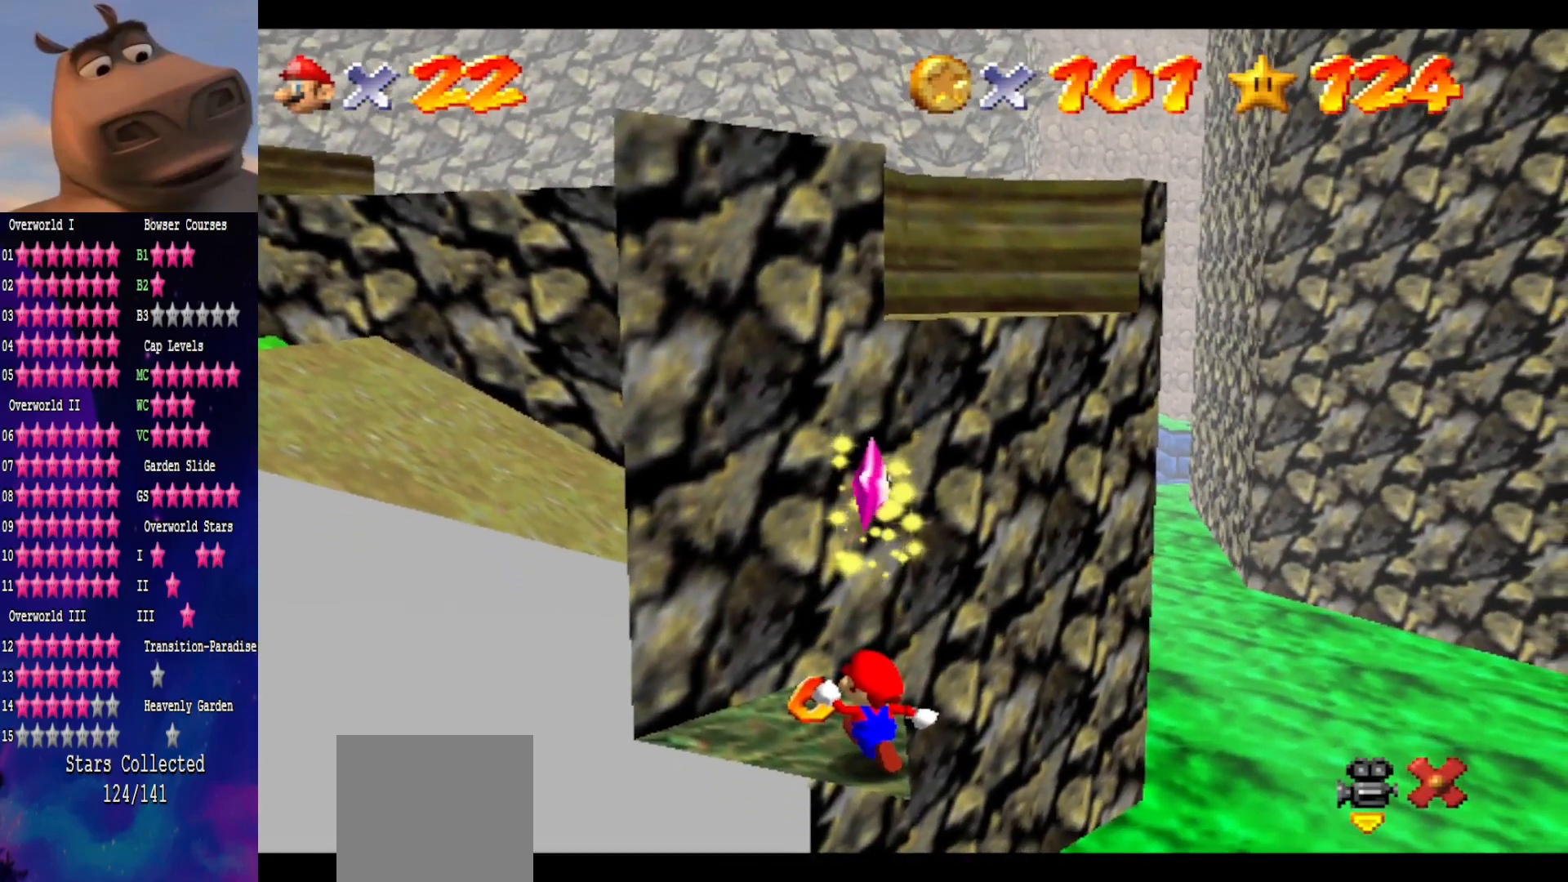
{"buttons": [], "left_stick": "center", "right_stick": "center", "events": []}
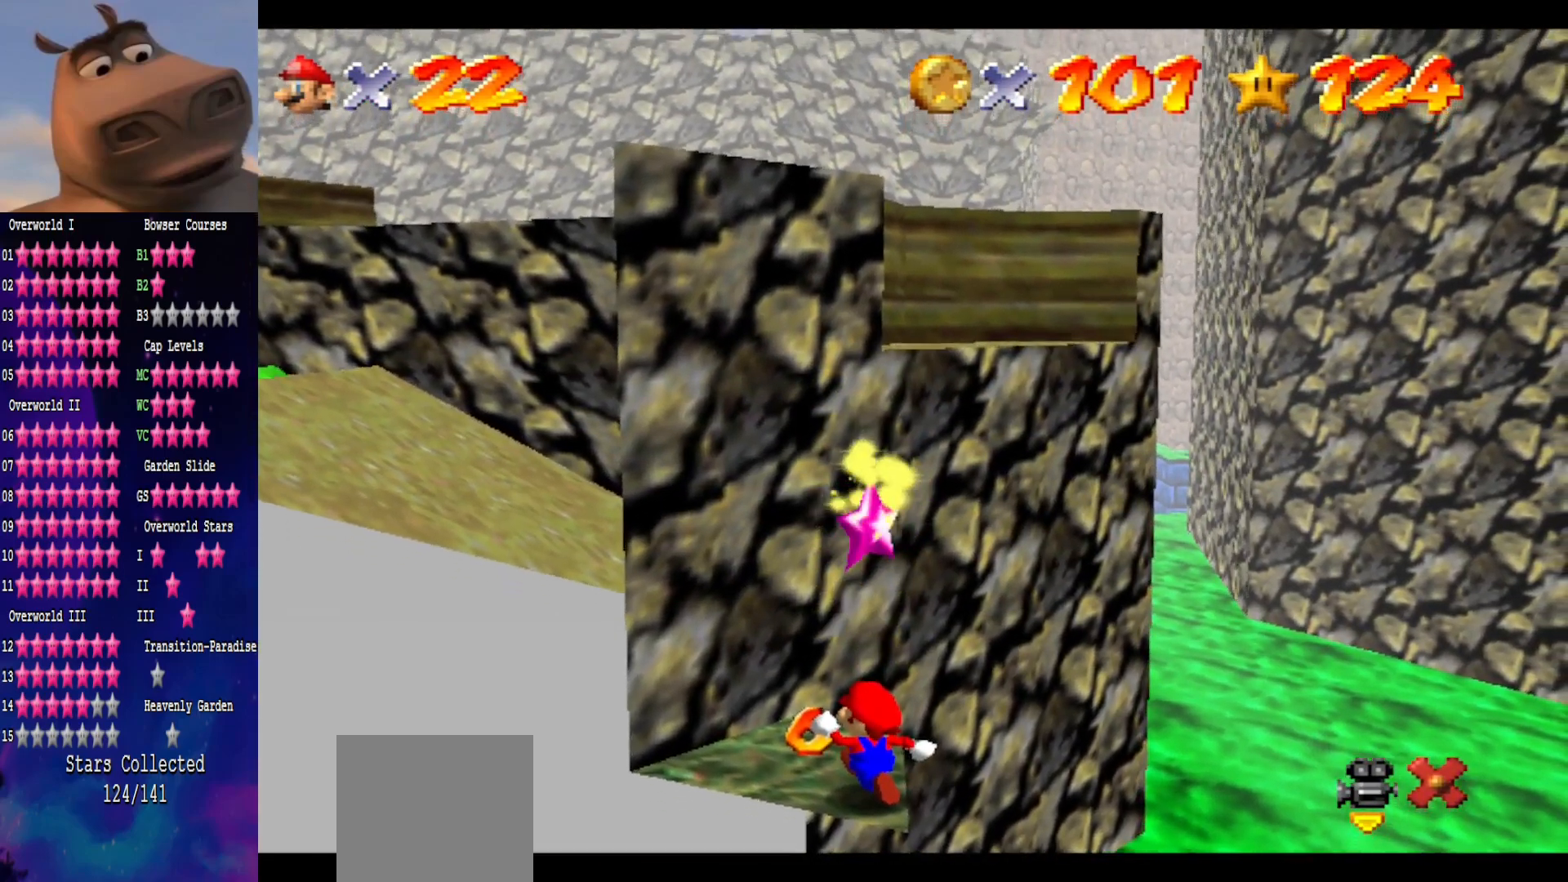
{"buttons": [], "left_stick": "center", "right_stick": "center", "events": []}
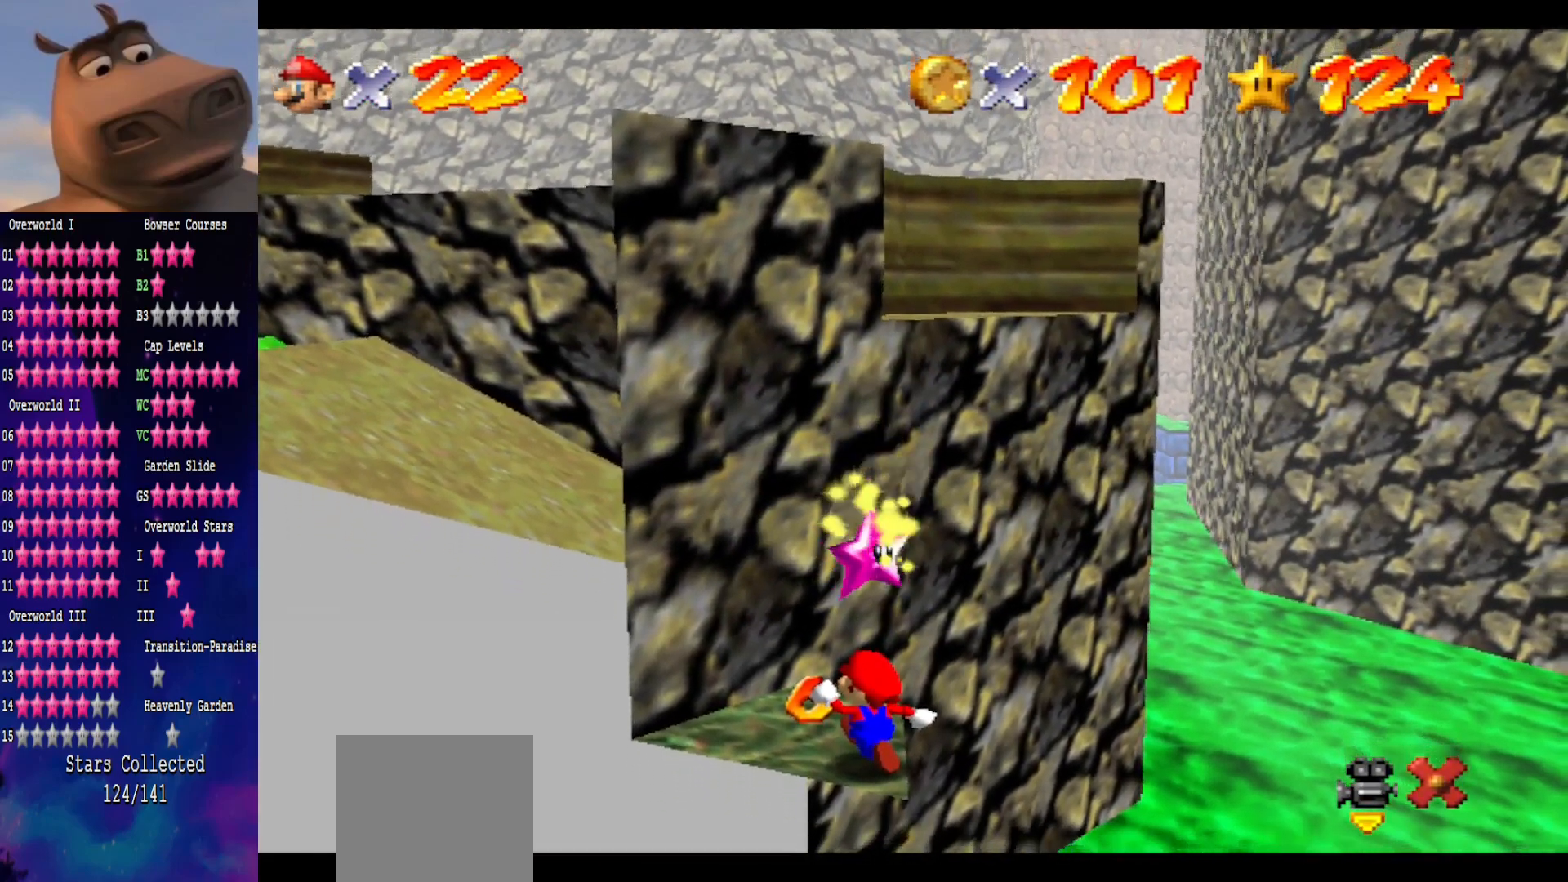
{"buttons": [], "left_stick": "center", "right_stick": "center", "events": []}
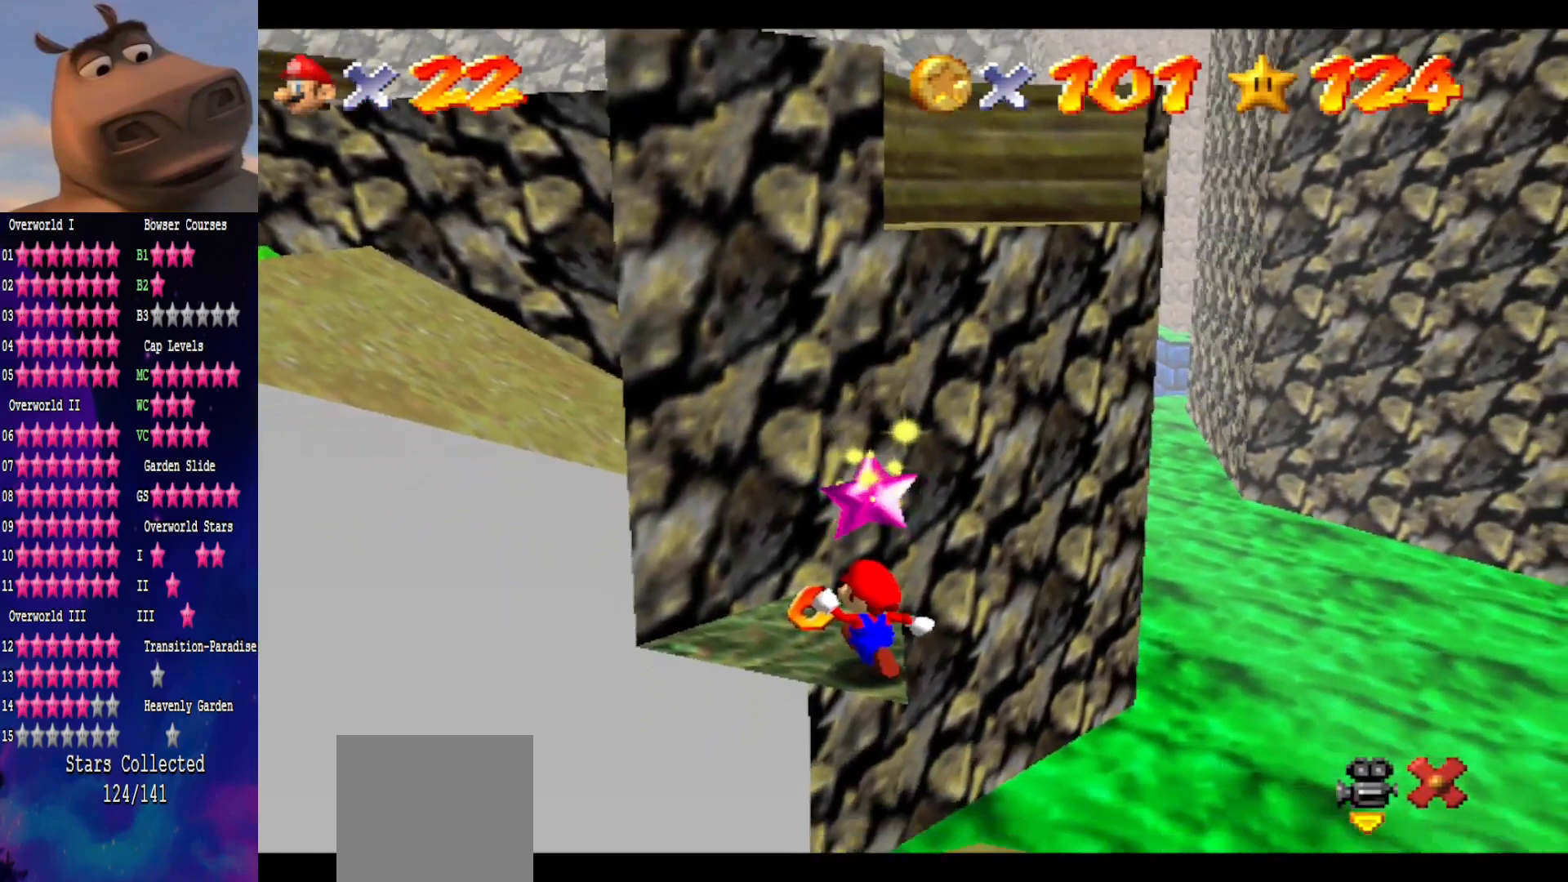
{"buttons": [], "left_stick": "center", "right_stick": "center", "events": []}
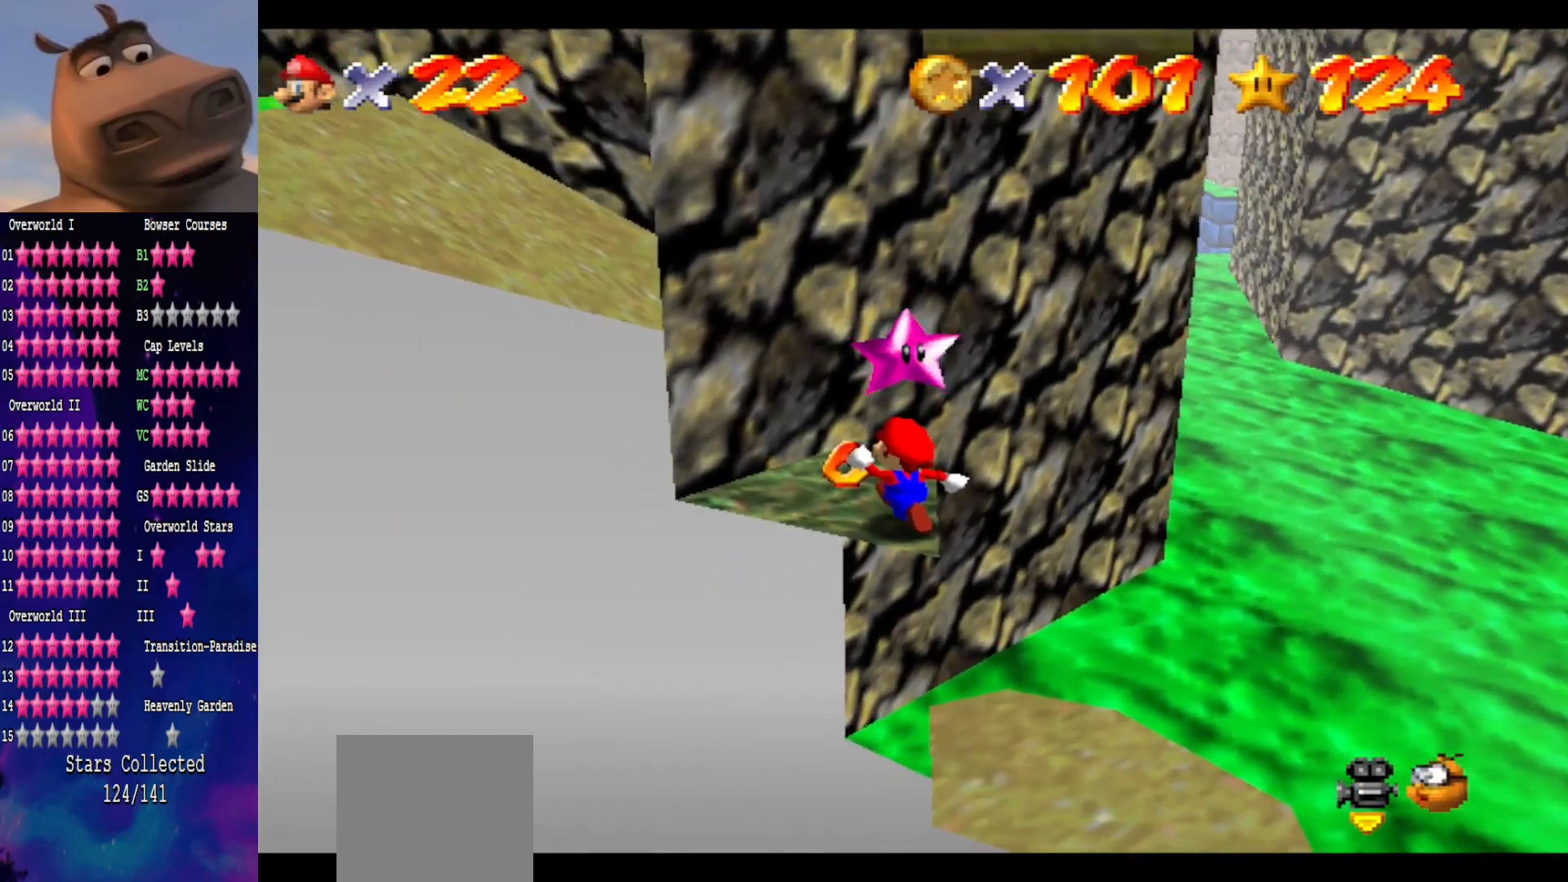
{"buttons": [], "left_stick": "center", "right_stick": "right", "events": [[350, "right_stick", "right"]]}
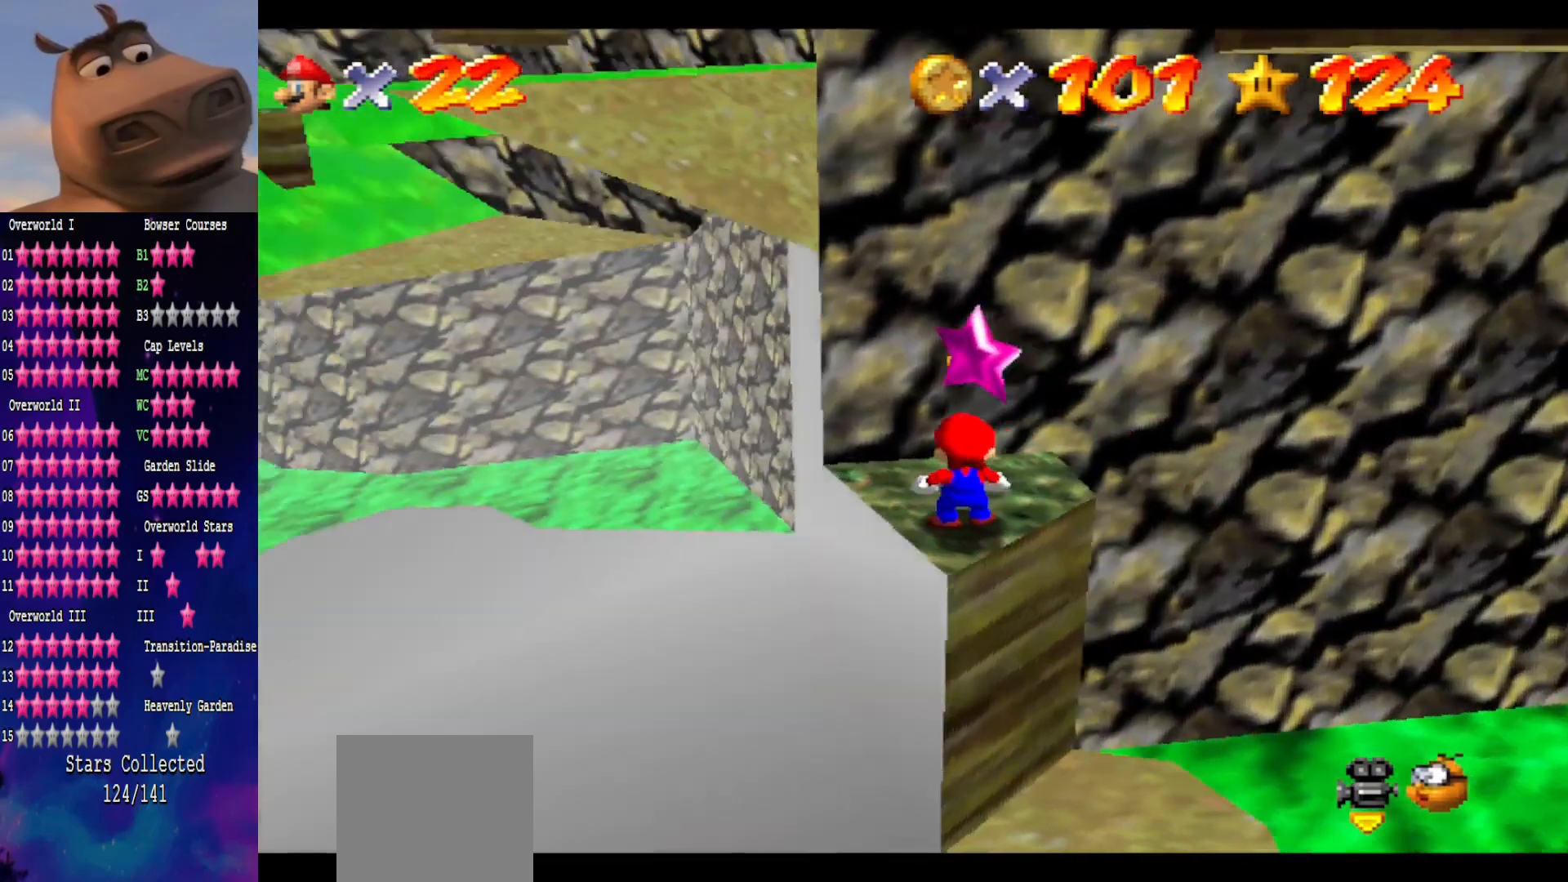
{"buttons": [], "left_stick": "center", "right_stick": "center", "events": [[17, "right_stick", "center"], [233, "A", "down"], [300, "A", "up"]]}
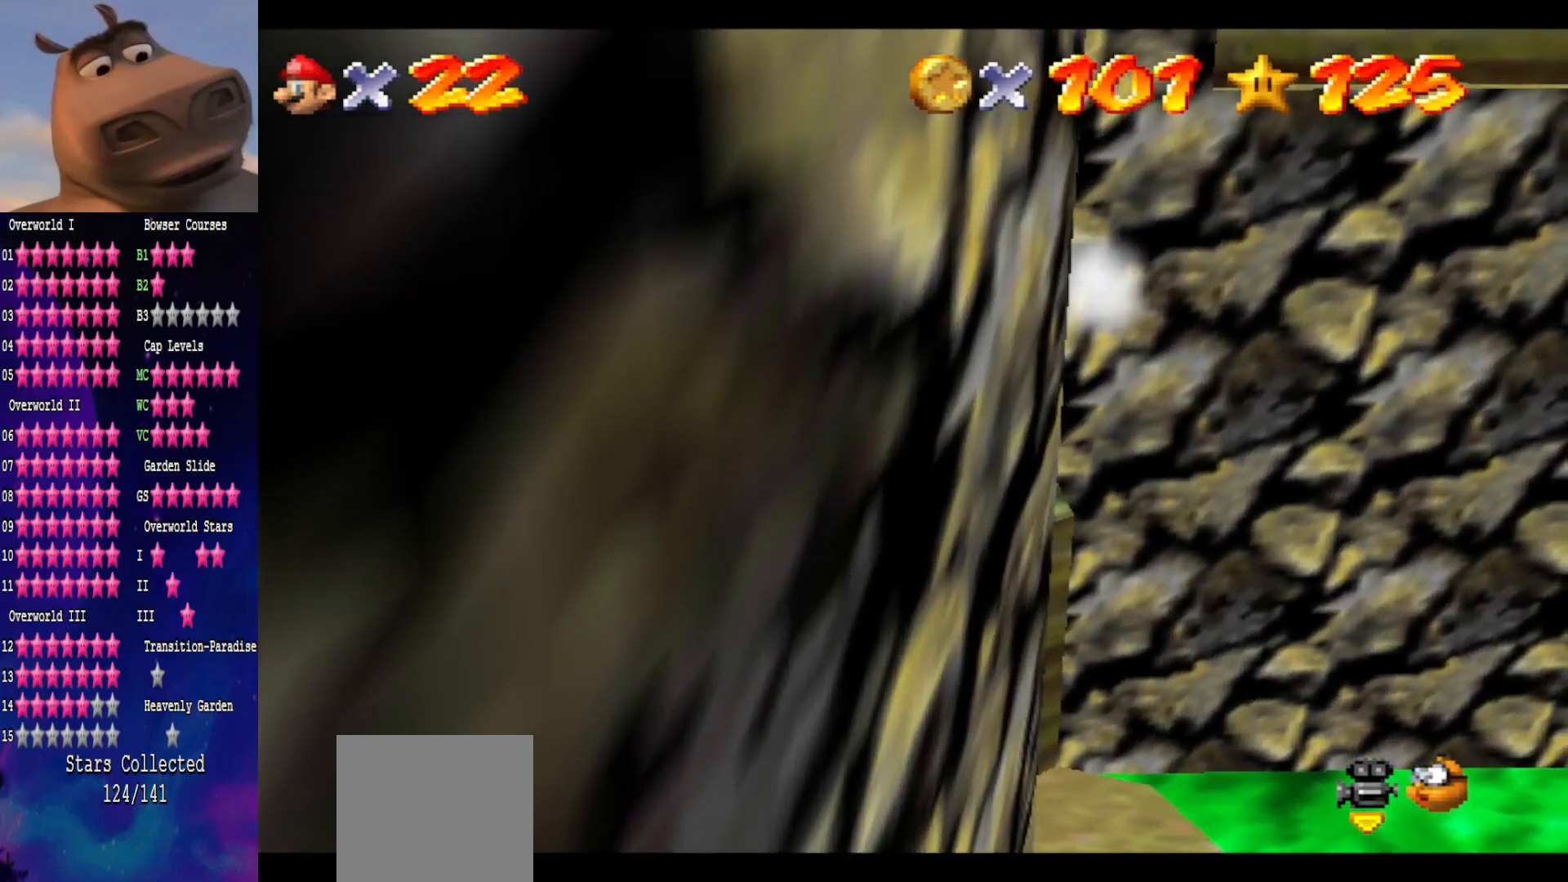
{"buttons": [], "left_stick": "center", "right_stick": "center", "events": []}
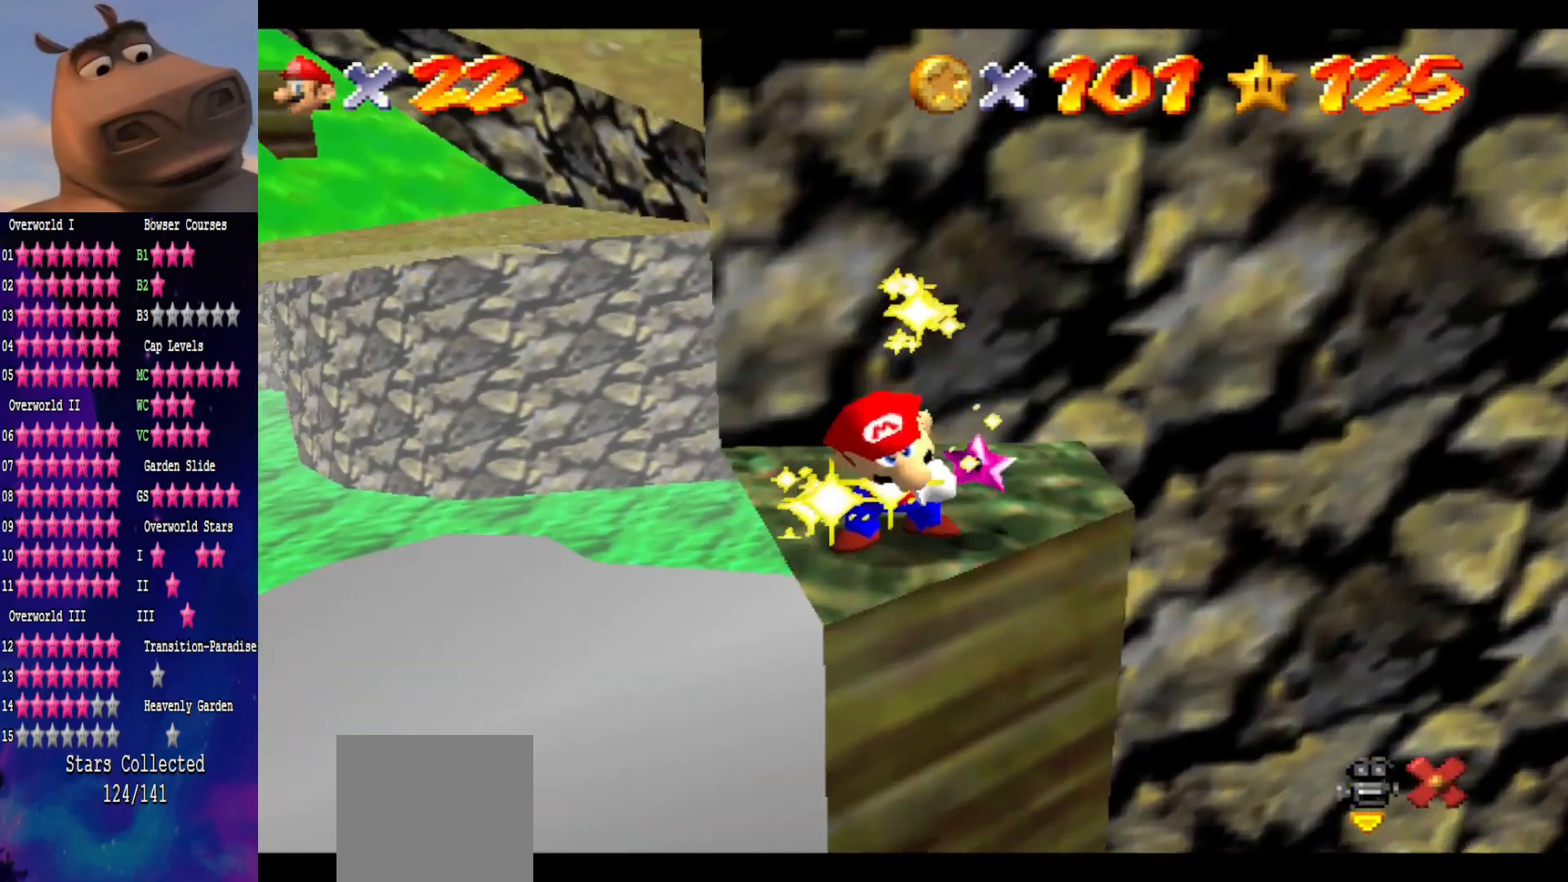
{"buttons": [], "left_stick": "center", "right_stick": "center", "events": []}
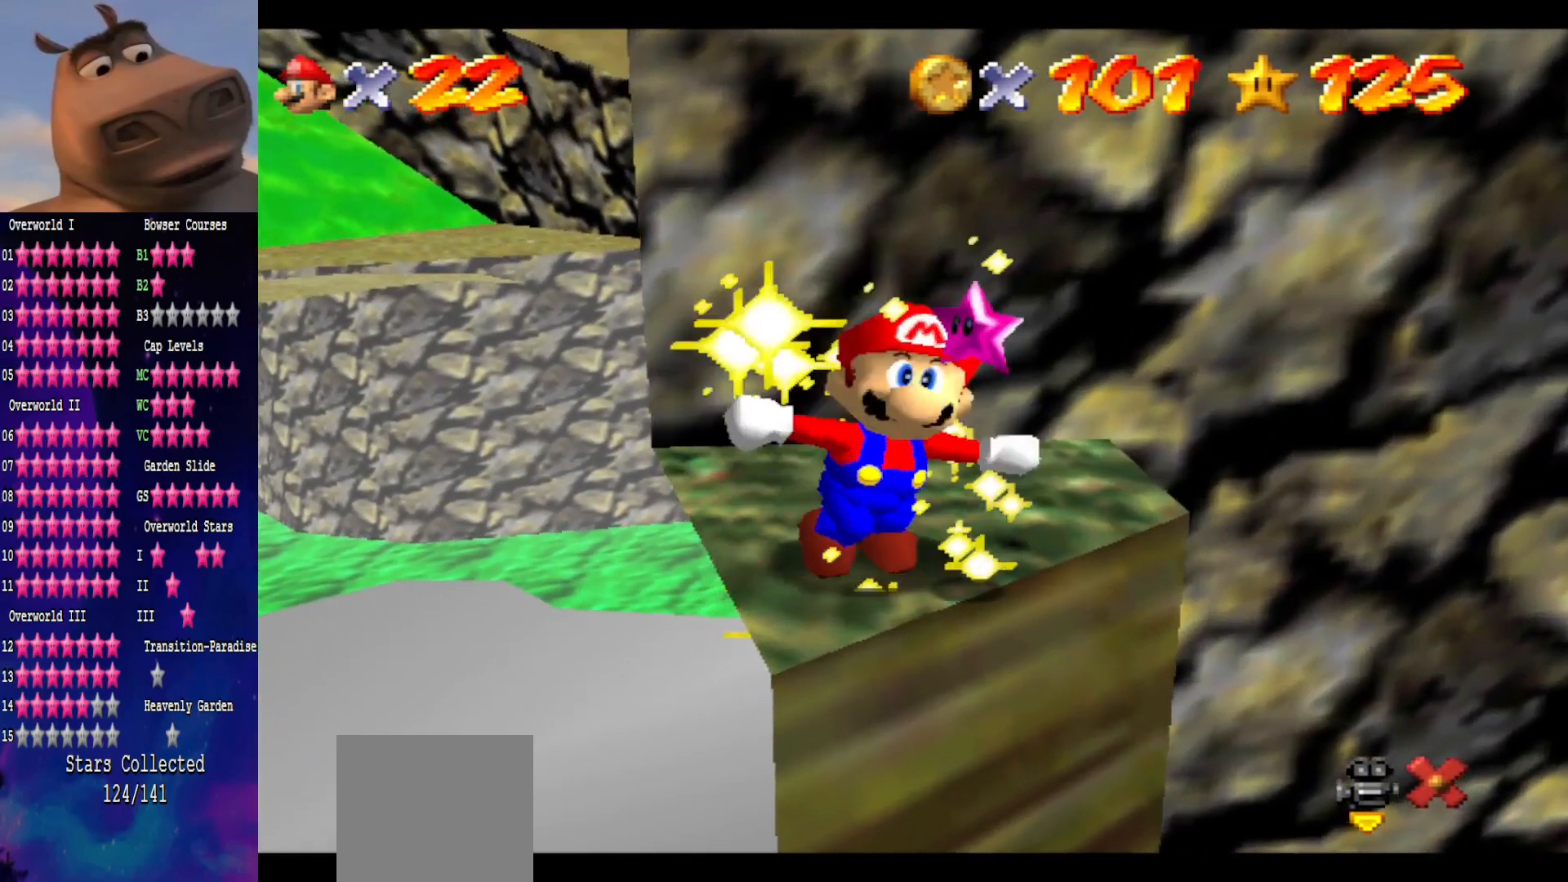
{"buttons": [], "left_stick": "center", "right_stick": "center", "events": []}
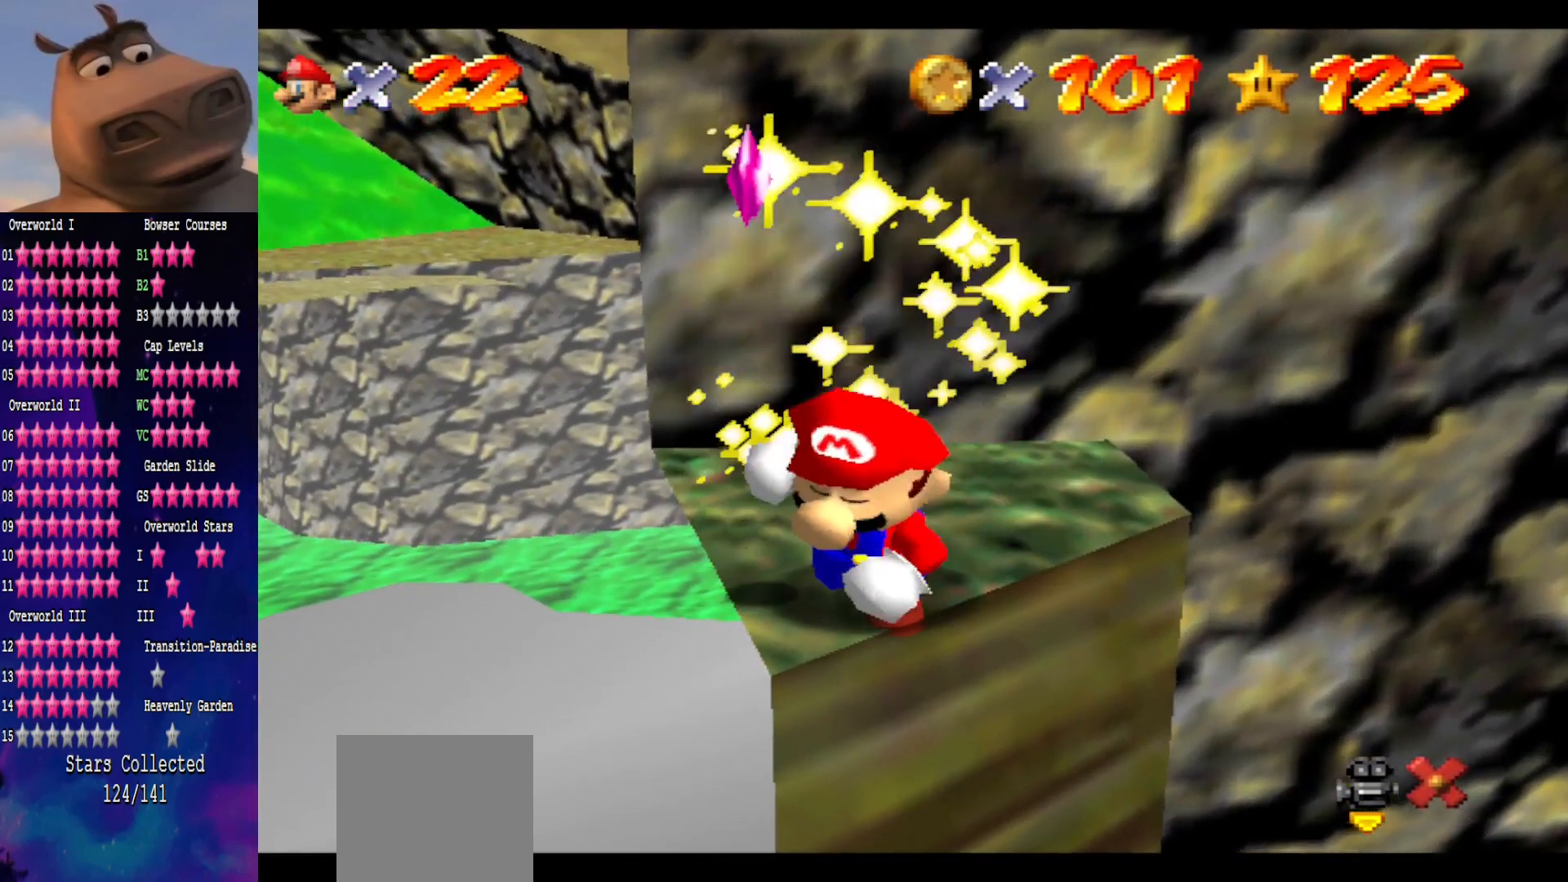
{"buttons": [], "left_stick": "center", "right_stick": "center", "events": []}
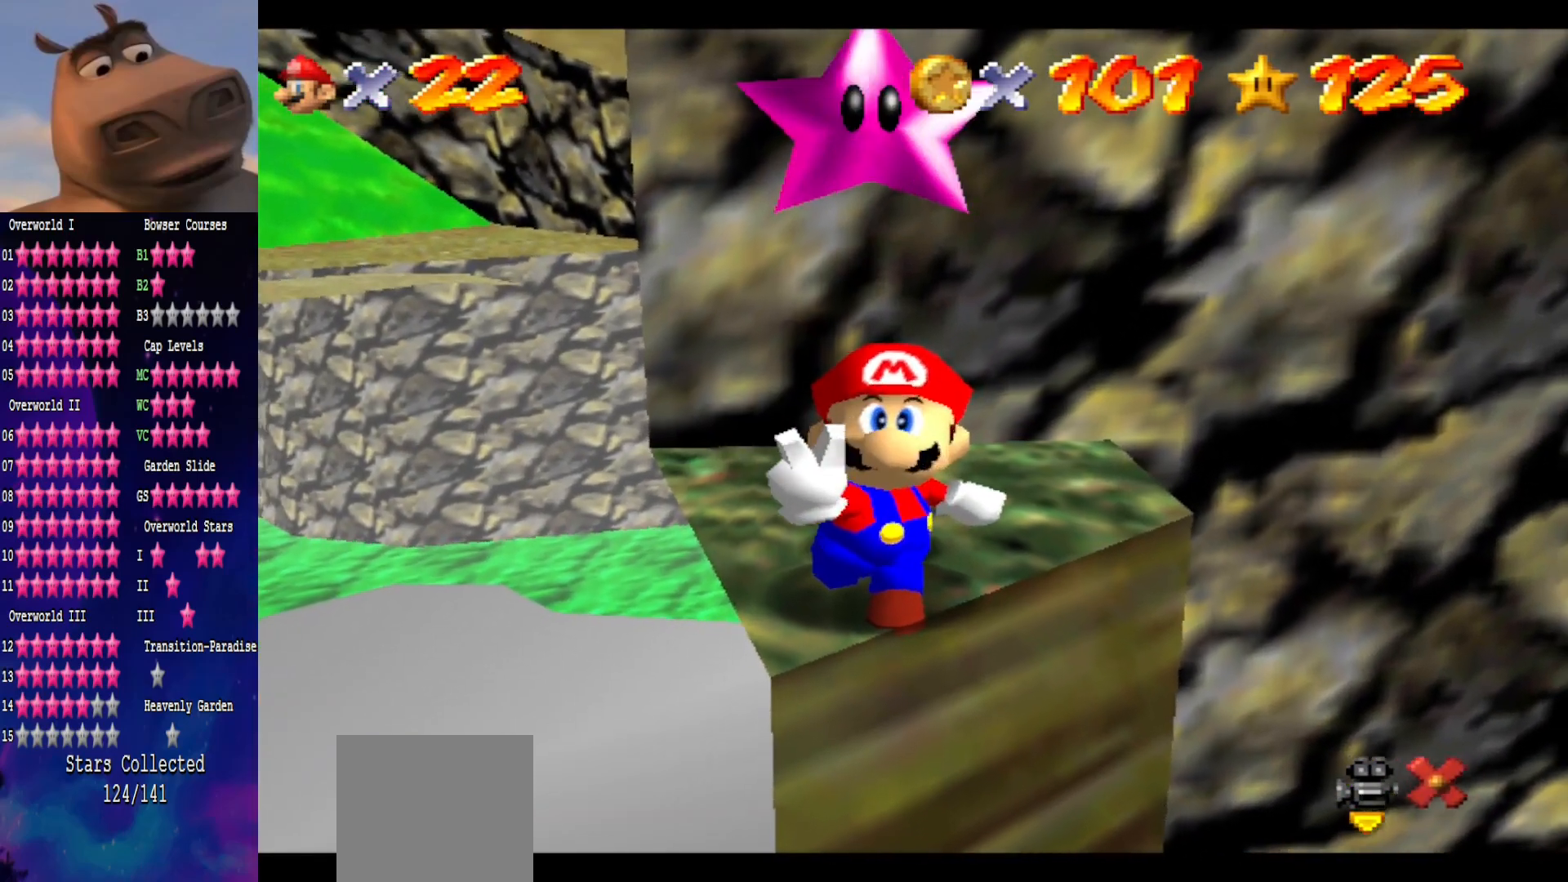
{"buttons": [], "left_stick": "center", "right_stick": "center", "events": []}
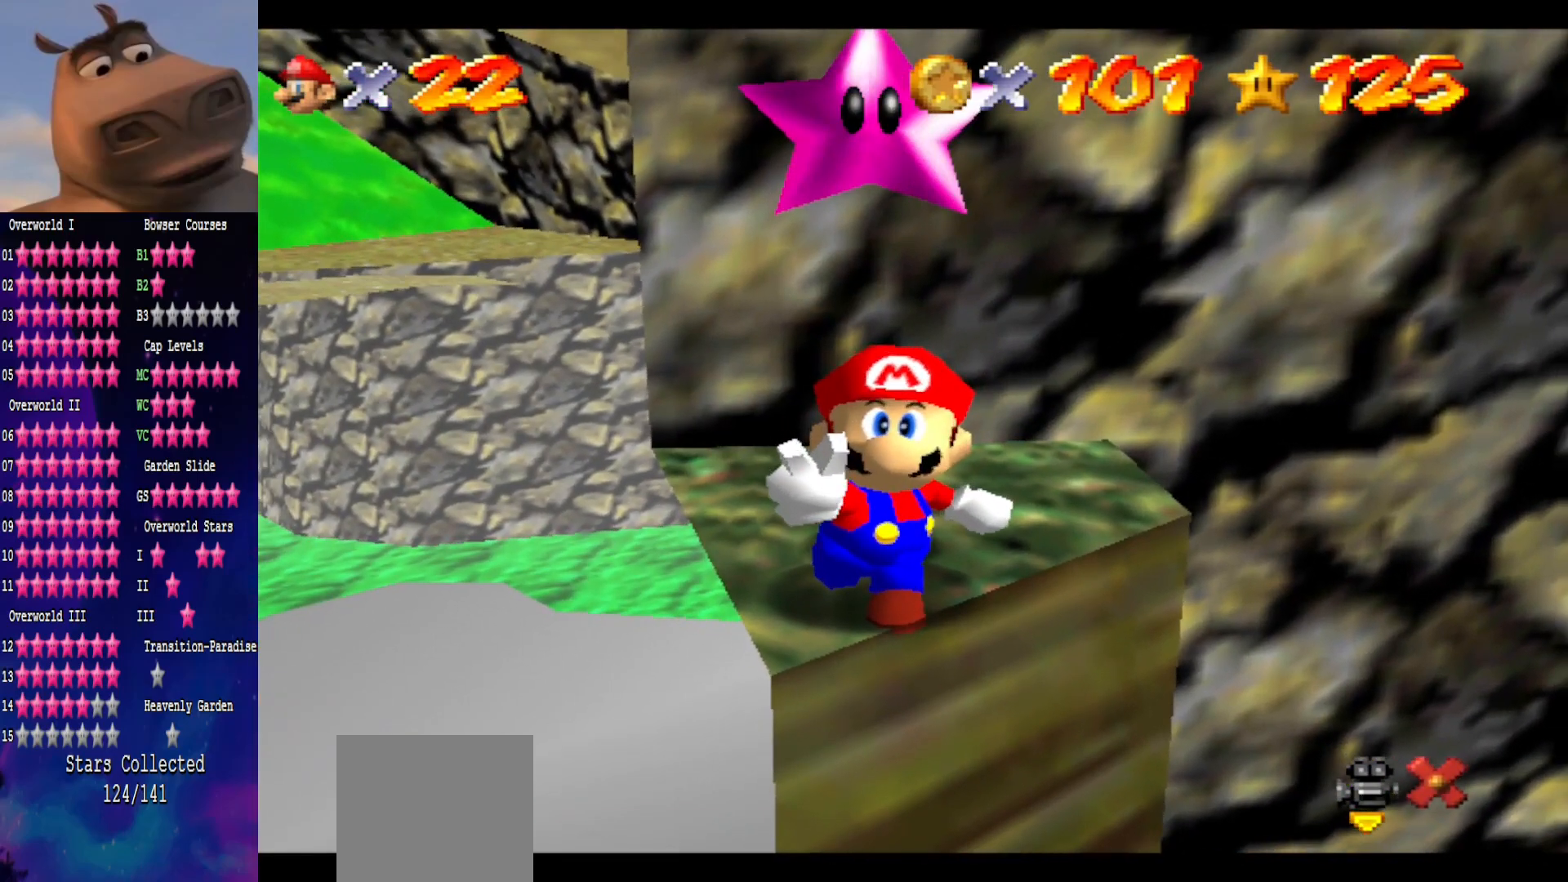
{"buttons": [], "left_stick": "center", "right_stick": "center", "events": []}
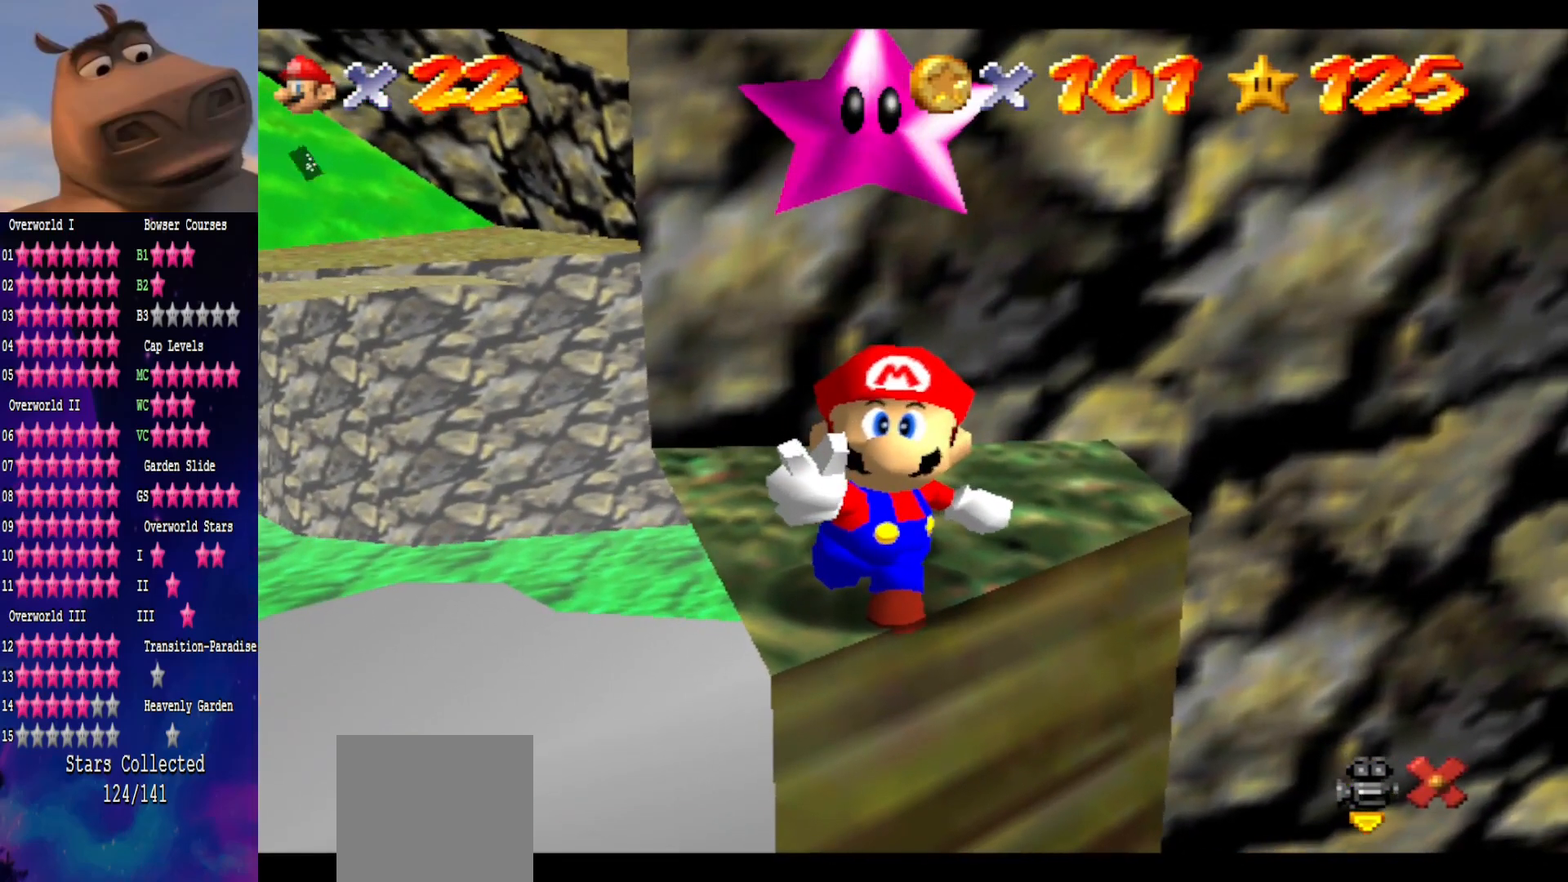
{"buttons": [], "left_stick": "center", "right_stick": "center", "events": []}
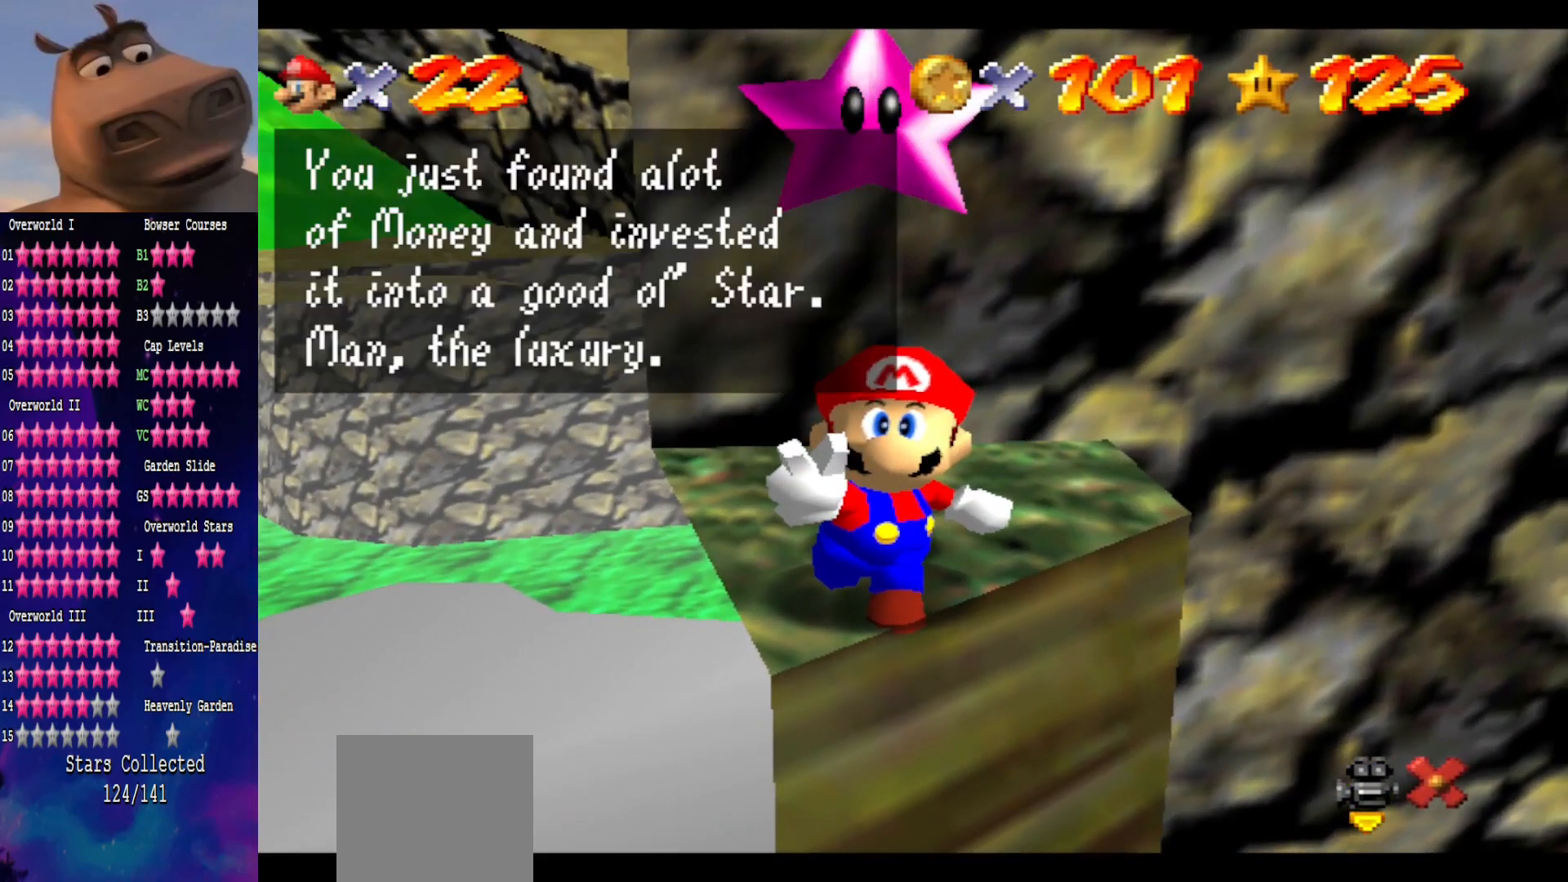
{"buttons": [], "left_stick": "center", "right_stick": "center", "events": [[67, "A", "down"], [233, "A", "up"]]}
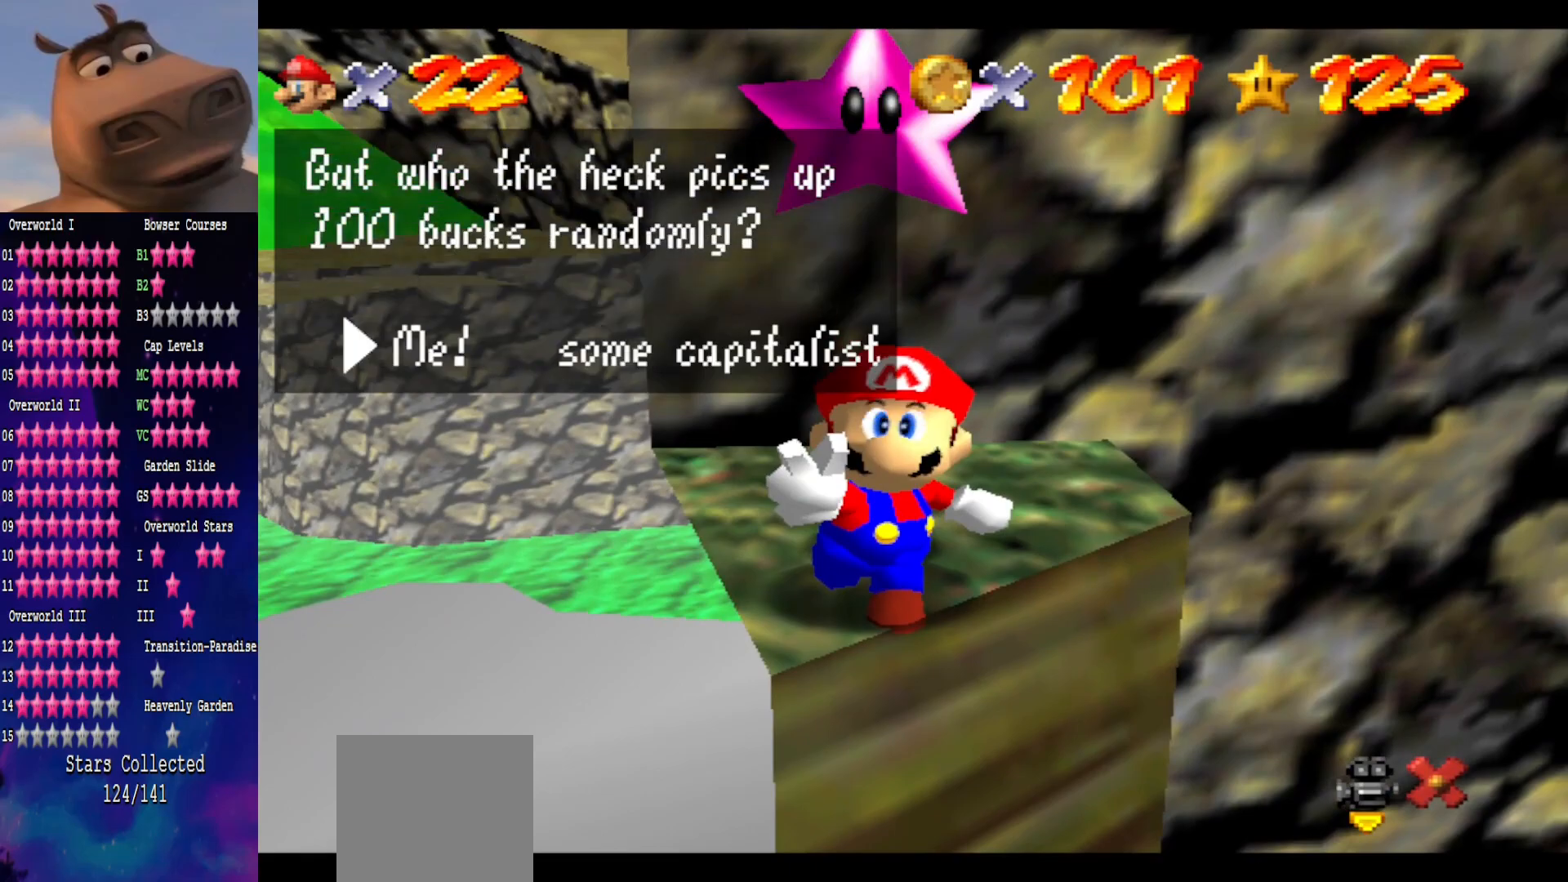
{"buttons": [], "left_stick": "center", "right_stick": "center", "events": [[50, "A", "down"], [233, "A", "up"]]}
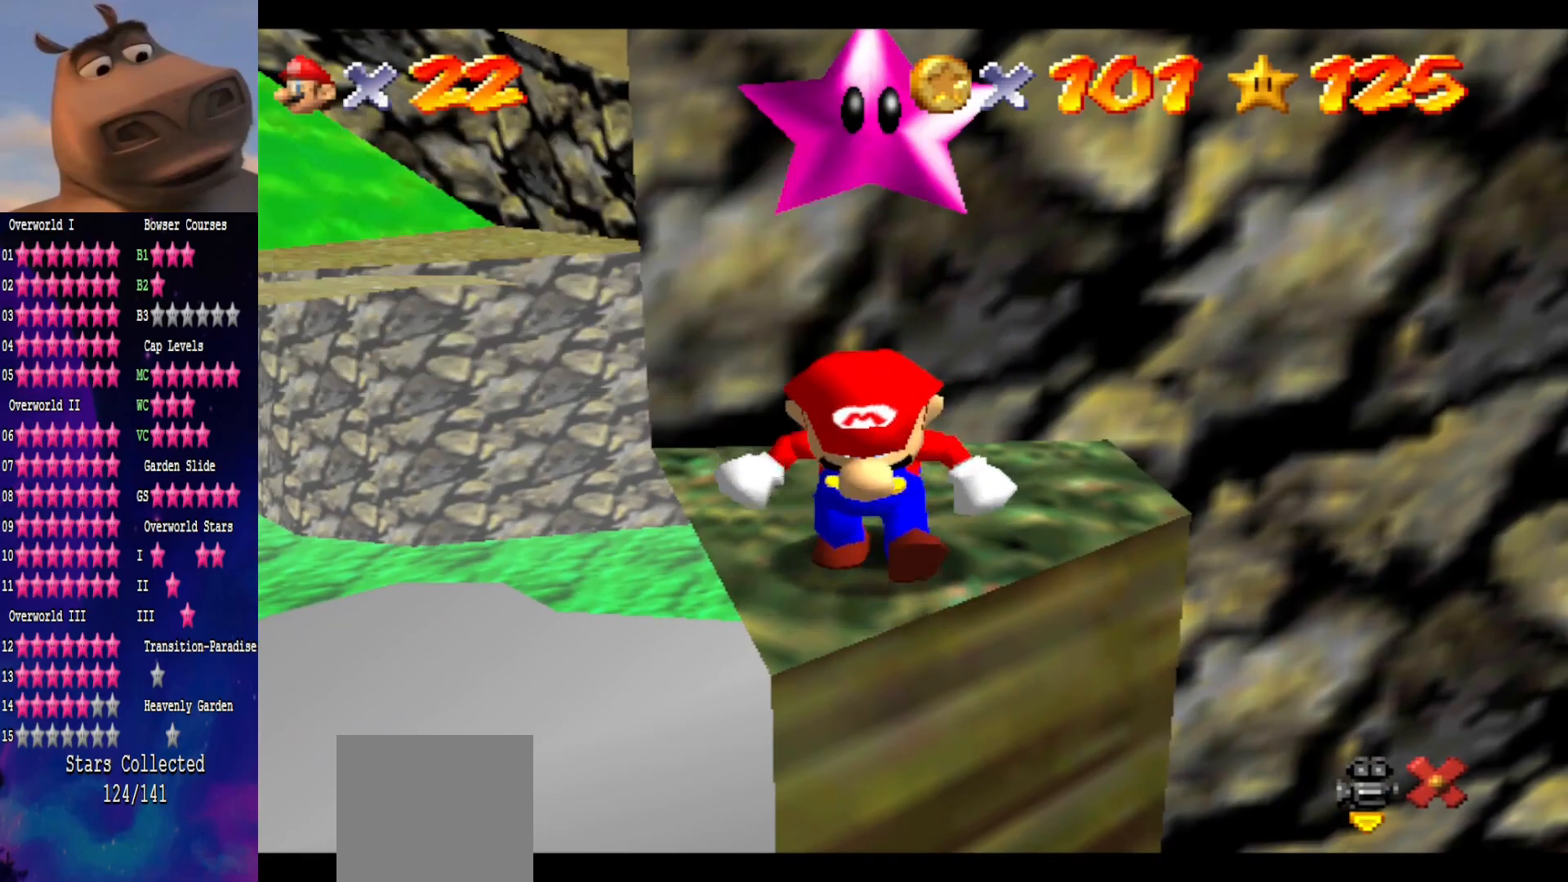
{"buttons": [], "left_stick": "center", "right_stick": "left", "events": [[417, "right_stick", "left"]]}
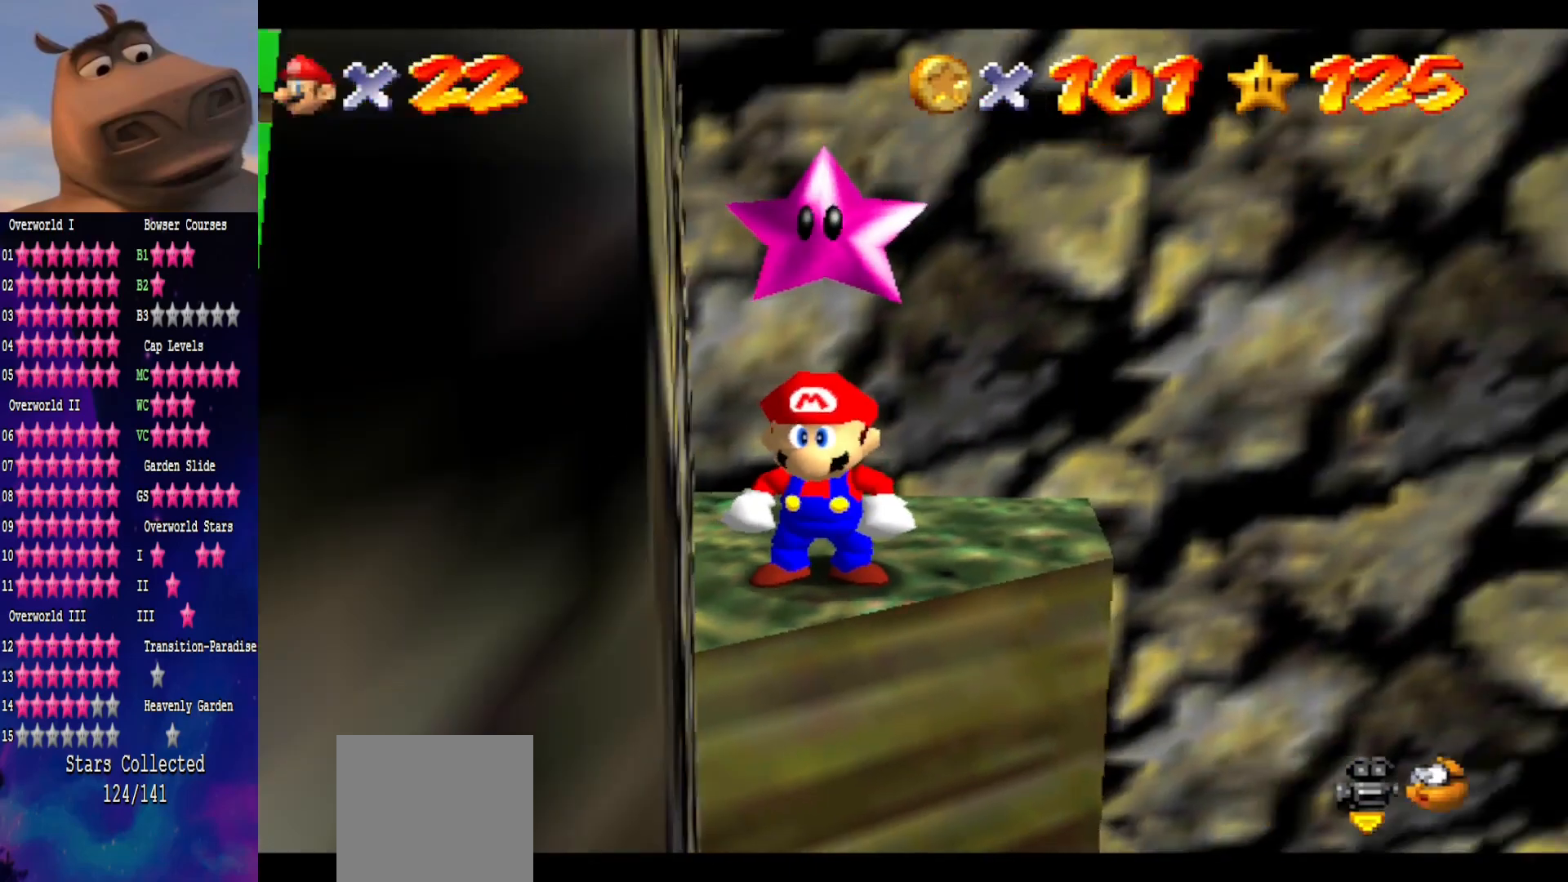
{"buttons": [], "left_stick": "up", "right_stick": "center", "events": [[17, "right_stick", "center"], [500, "left_stick", "up"]]}
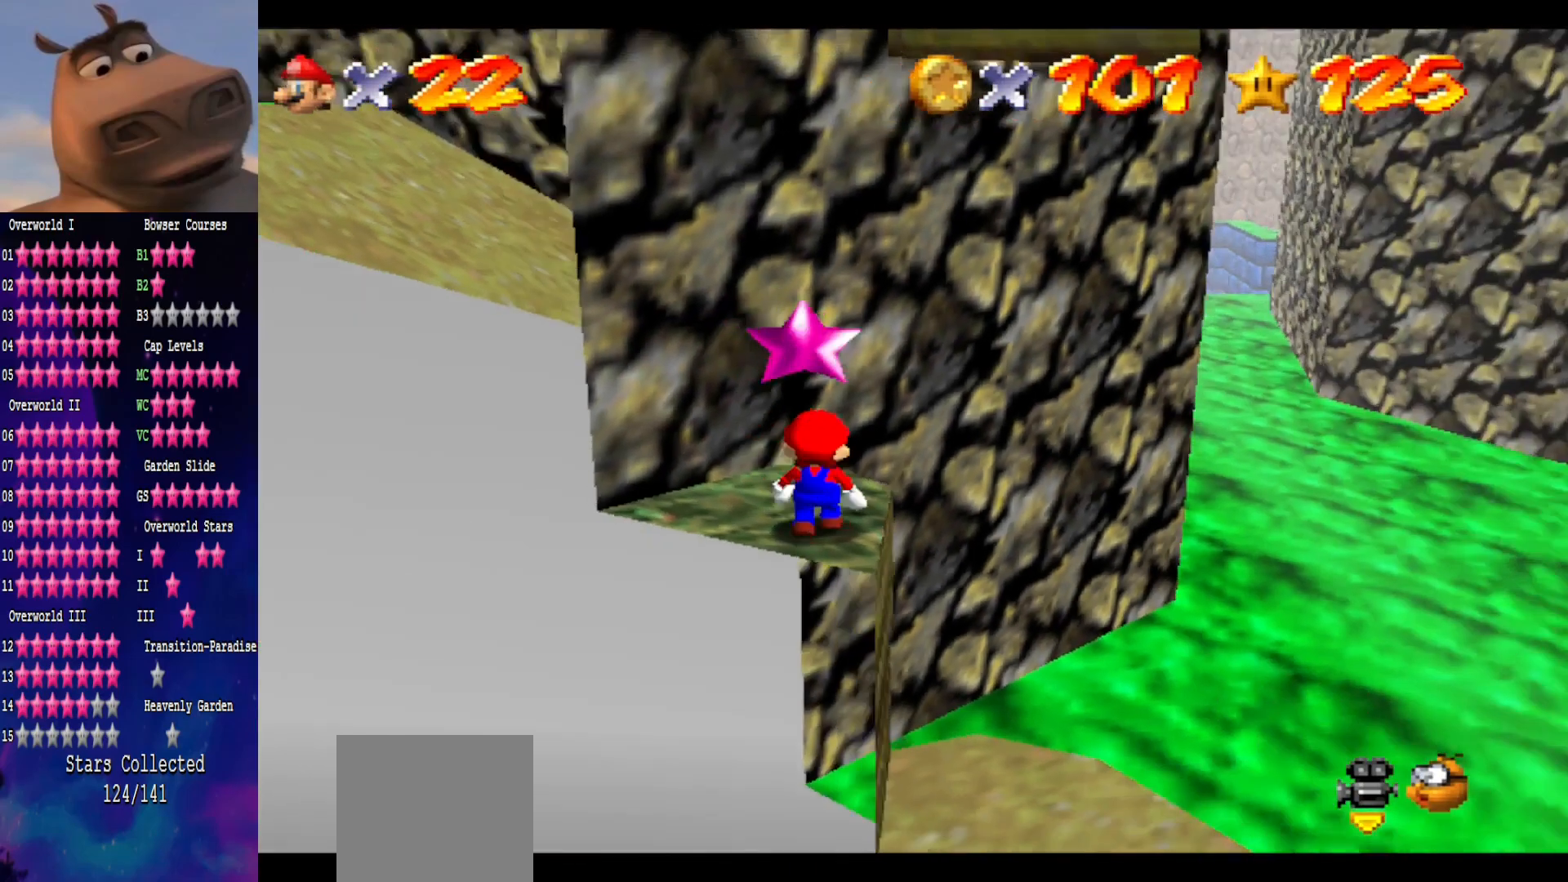
{"buttons": [], "left_stick": "left", "right_stick": "center", "events": [[83, "left_stick", "center"], [333, "A", "down"], [450, "A", "up"], [467, "left_stick", "left"]]}
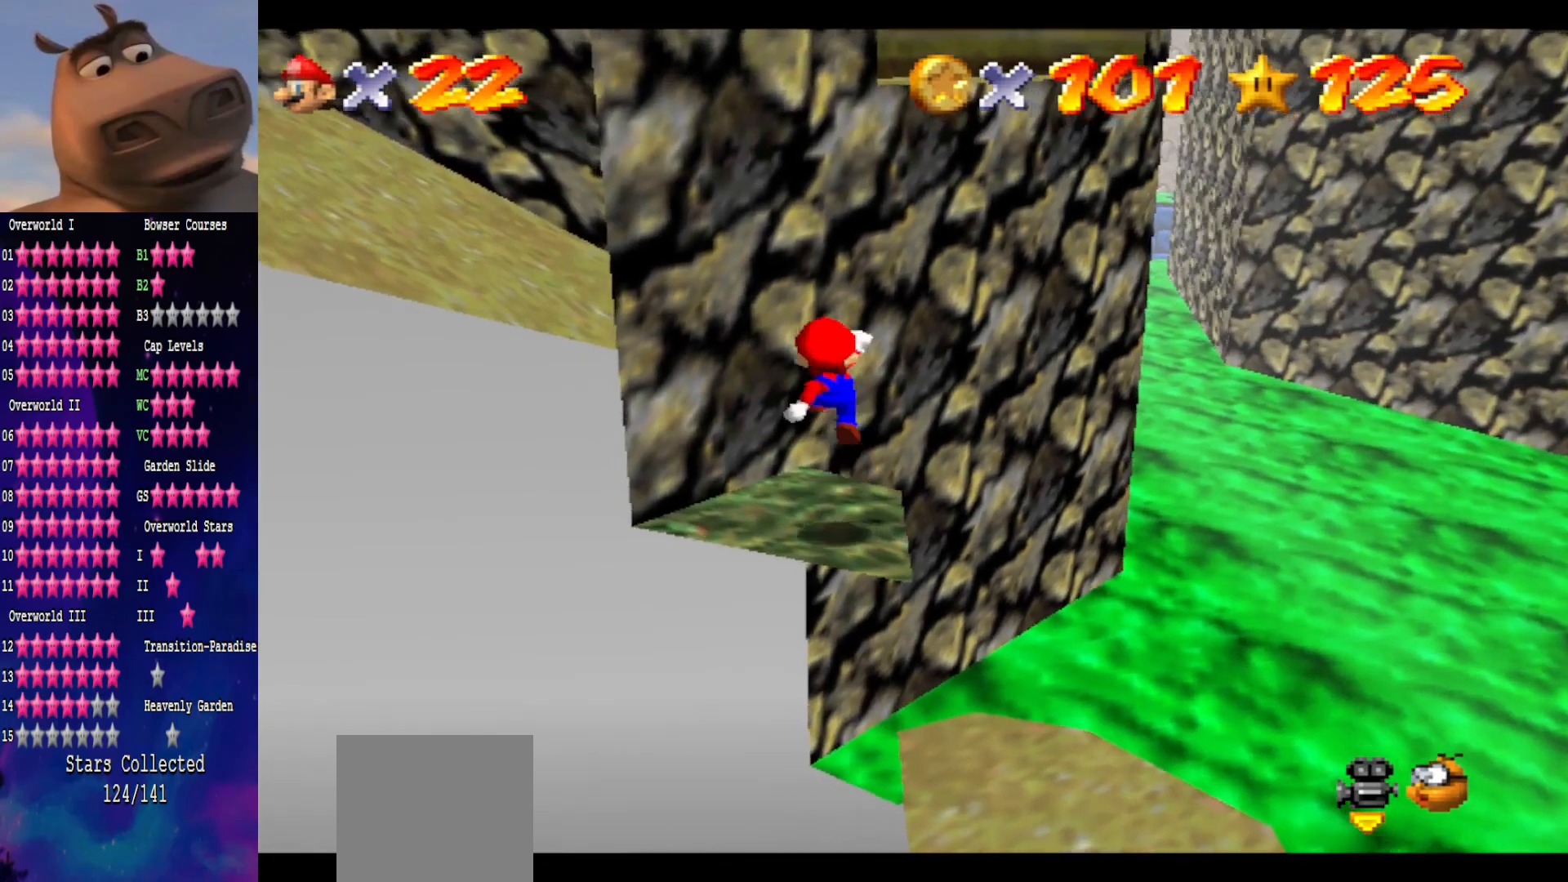
{"buttons": [], "left_stick": "center", "right_stick": "center", "events": [[350, "left_stick", "center"]]}